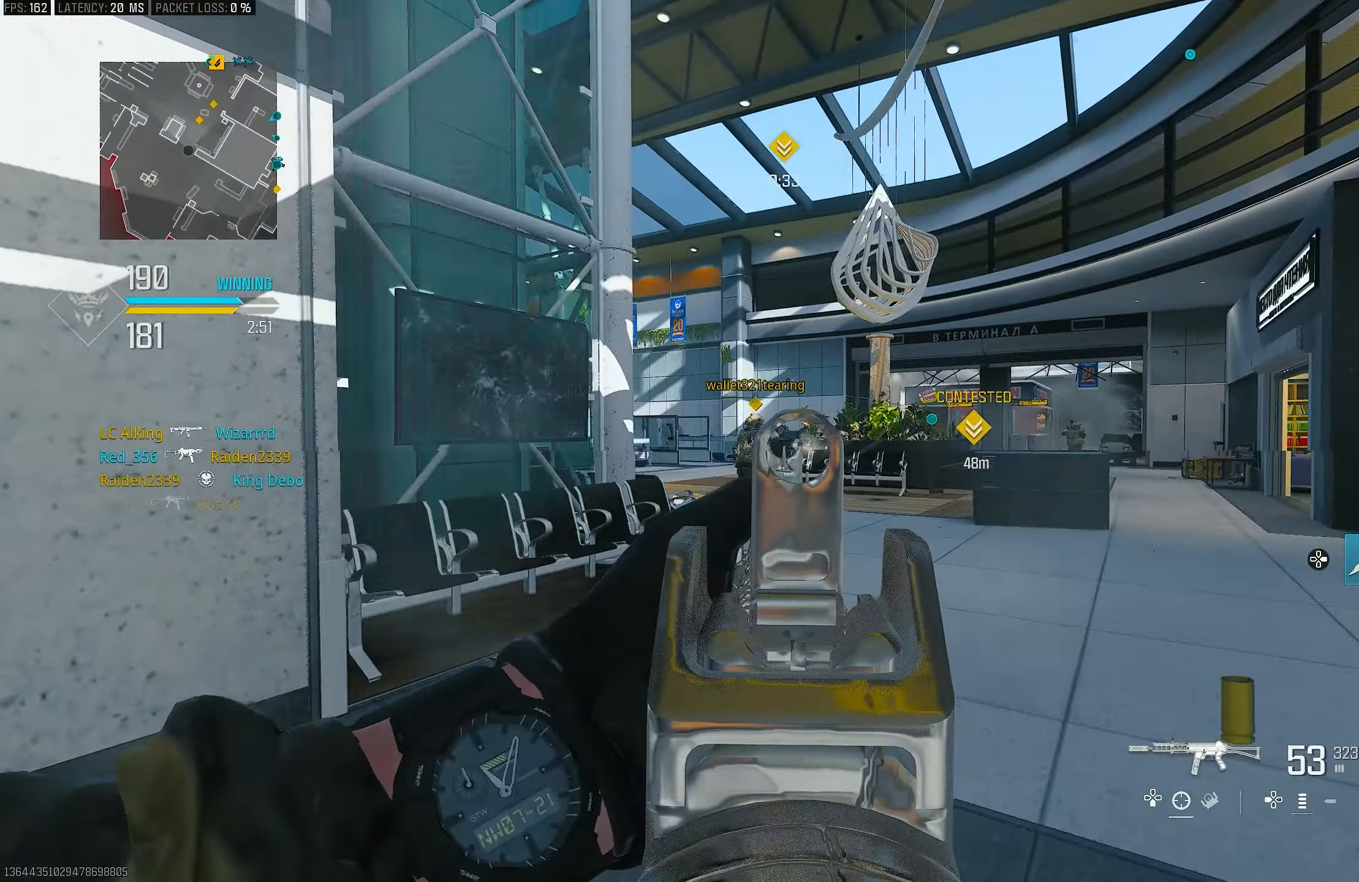
Gameplay with a controller (PlayStation layout); each line is a JSON object with the inputs held at the frame after it. "events" lists button and stick changes between this image and that frame as [ms after this image, input, new state], when the widget could be followed in between.
{"buttons": ["L1", "R1"], "left_stick": "right", "right_stick": "down-left", "events": [[50, "right_stick", "center"], [283, "right_stick", "left"], [316, "left_stick", "right"], [416, "right_stick", "down-left"]]}
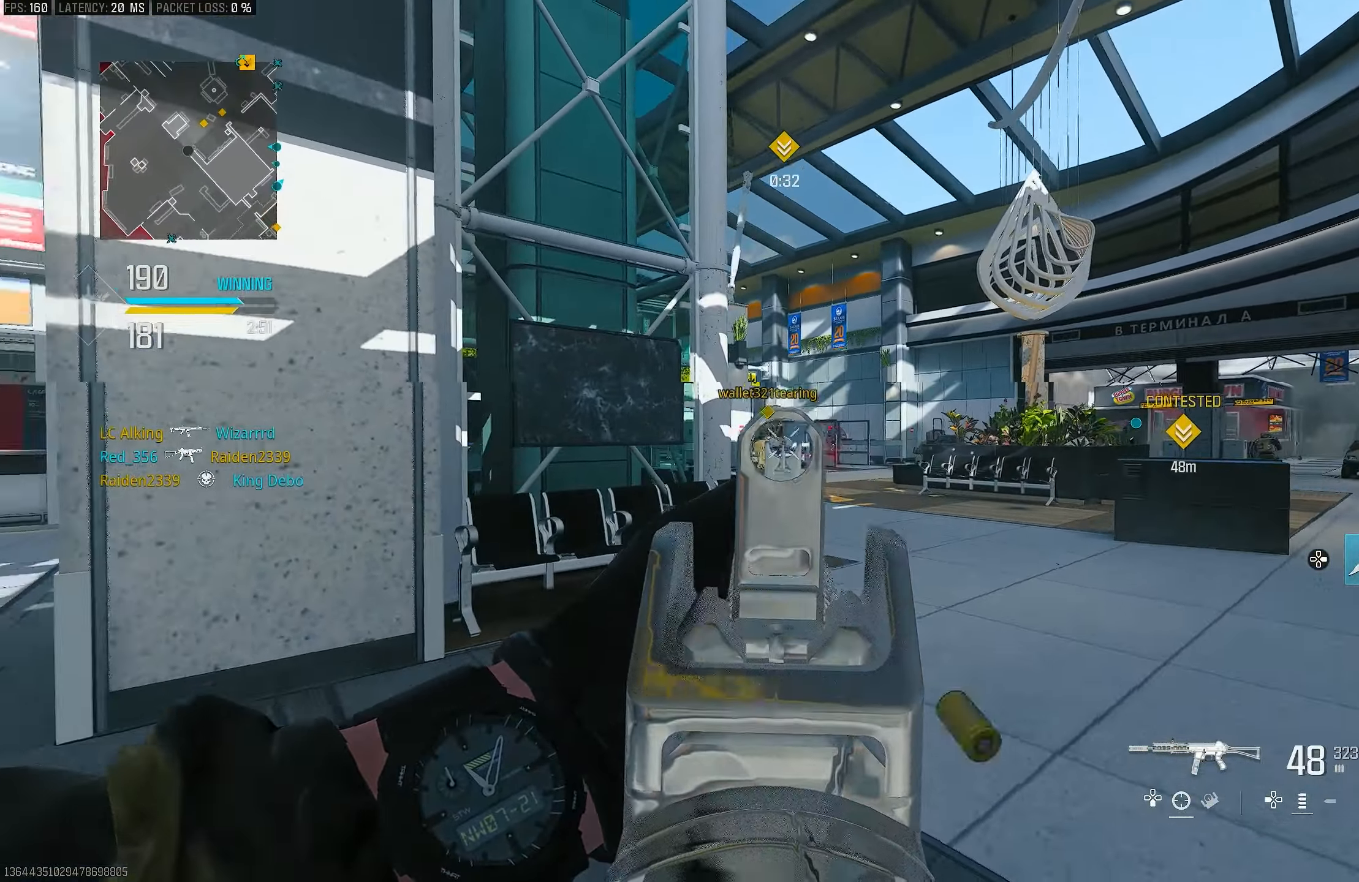
{"buttons": ["L1", "R1"], "left_stick": "right", "right_stick": "down-left", "events": [[116, "right_stick", "center"], [250, "right_stick", "down-left"]]}
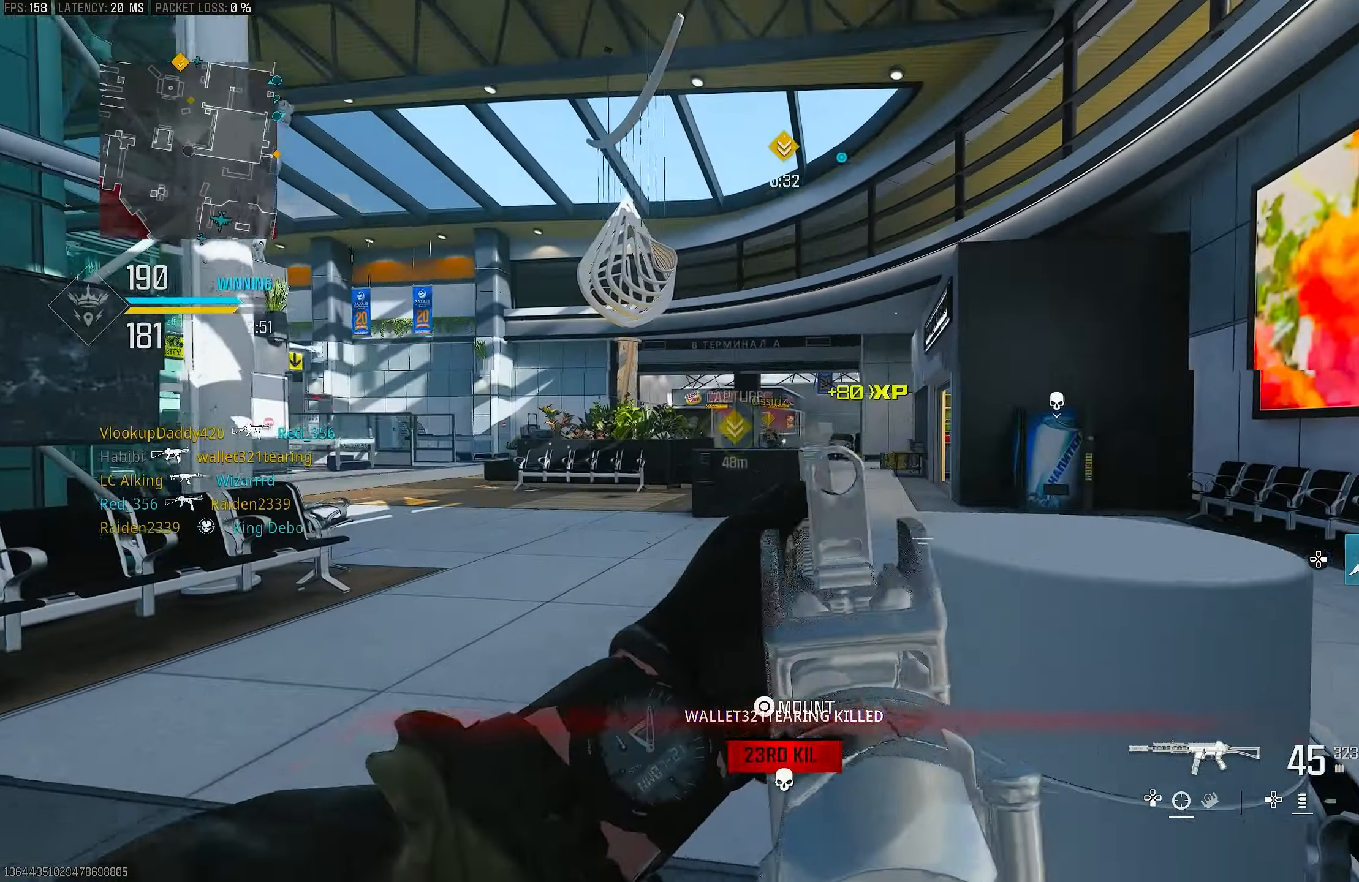
{"buttons": ["L1"], "left_stick": "left", "right_stick": "center", "events": [[116, "L1", "up"], [150, "R1", "up"], [150, "left_stick", "left"], [150, "right_stick", "right"], [216, "L1", "down"], [383, "right_stick", "center"]]}
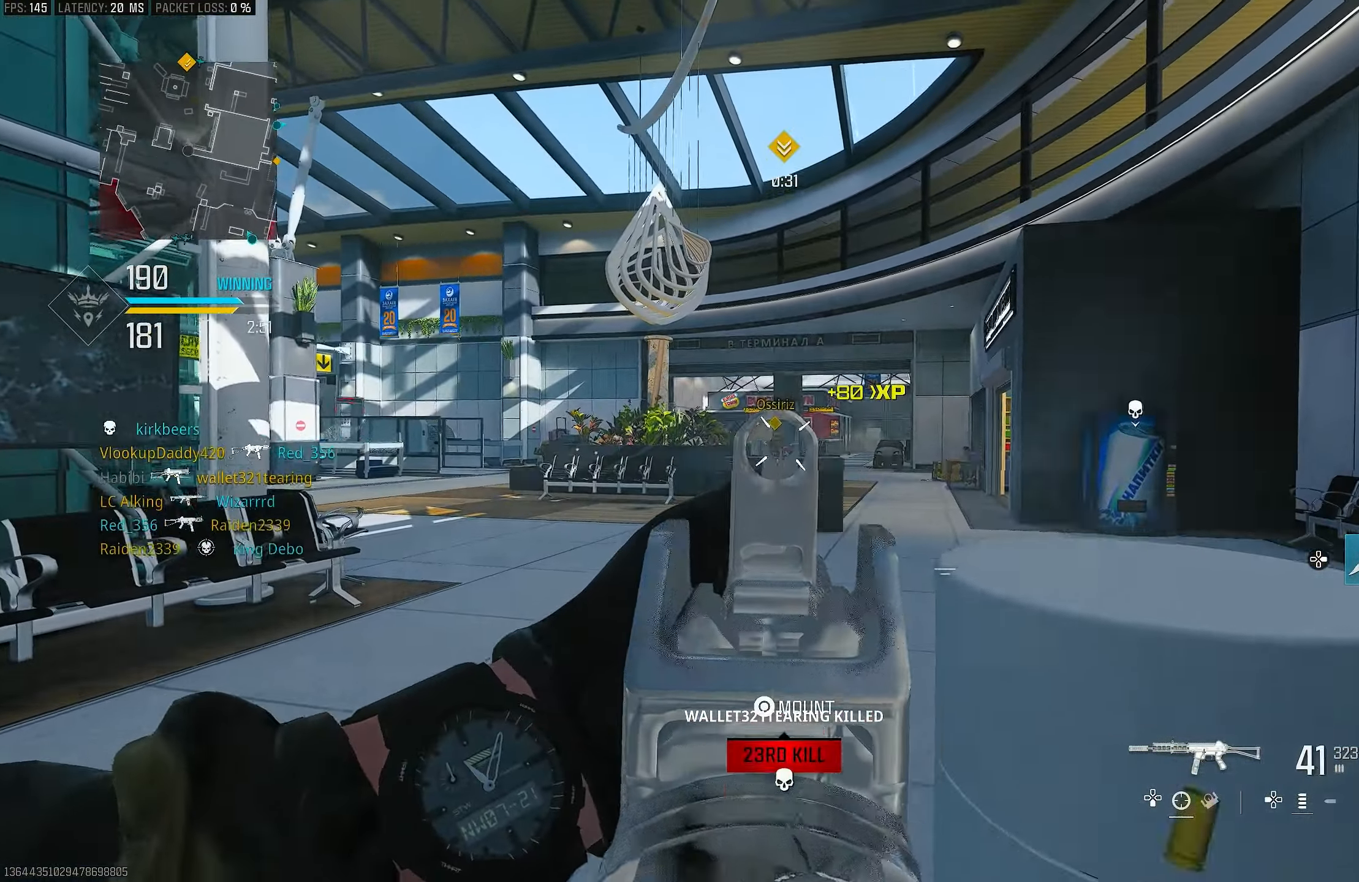
{"buttons": ["L1", "R1"], "left_stick": "left", "right_stick": "down", "events": [[83, "R1", "down"], [83, "left_stick", "right"], [150, "right_stick", "left"], [250, "right_stick", "center"], [416, "left_stick", "center"], [466, "right_stick", "down"], [483, "left_stick", "left"]]}
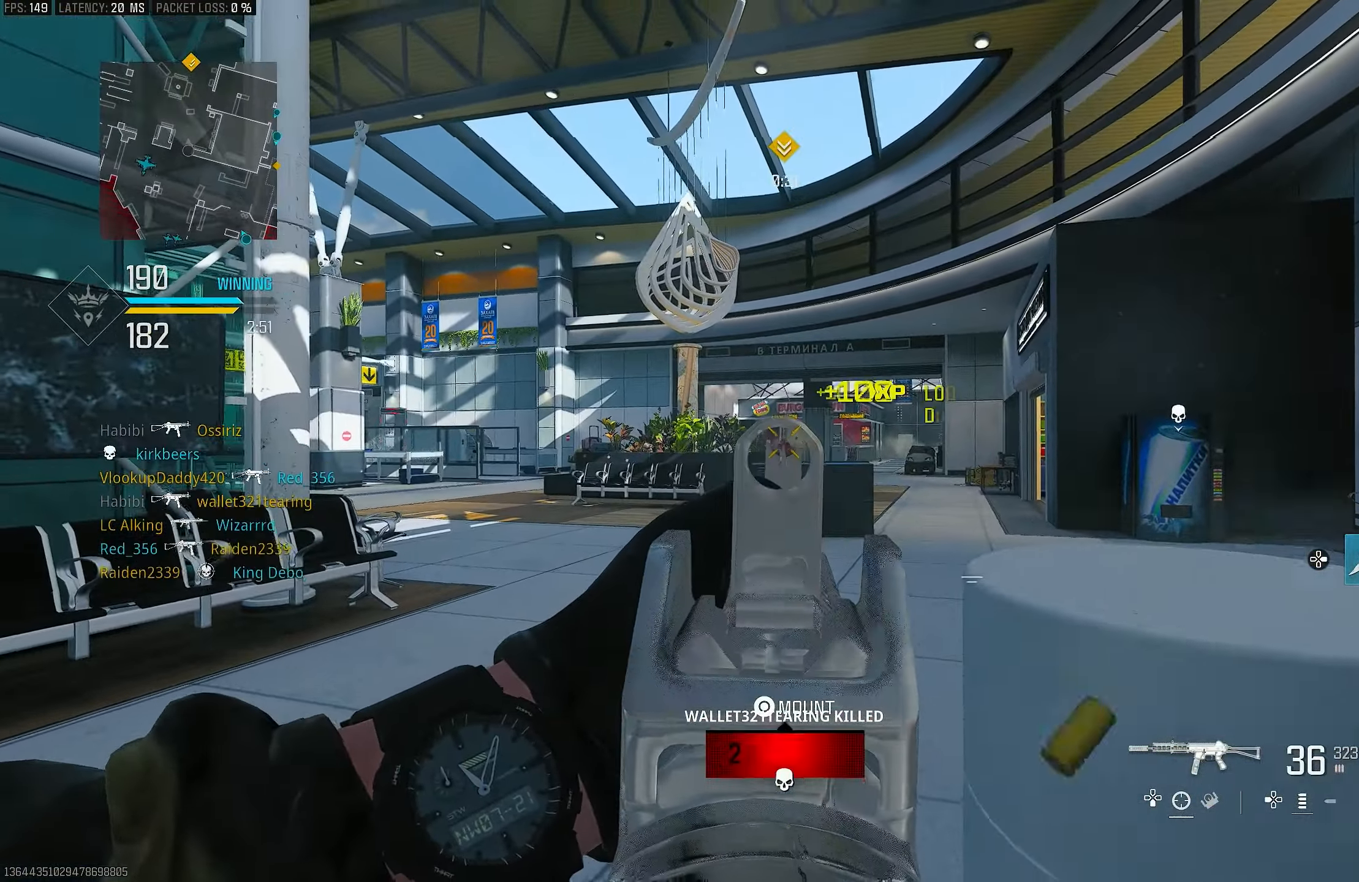
{"buttons": ["L1", "R1"], "left_stick": "up-right", "right_stick": "down-right", "events": [[183, "right_stick", "center"], [216, "left_stick", "up-right"], [483, "right_stick", "down-right"]]}
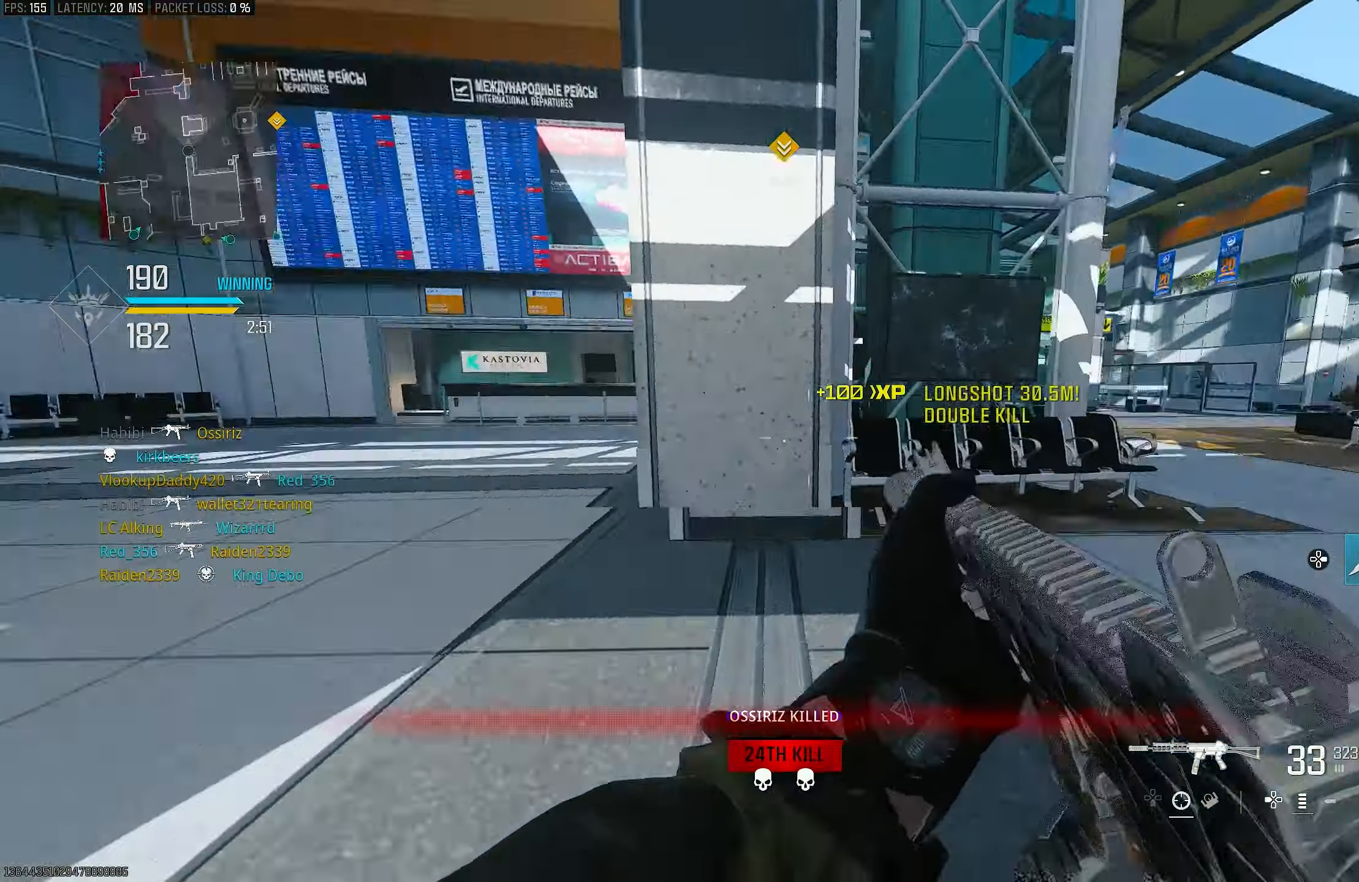
{"buttons": [], "left_stick": "up-left", "right_stick": "center", "events": [[83, "left_stick", "left"], [83, "right_stick", "down"], [116, "L1", "up"], [150, "R1", "up"], [150, "right_stick", "down-left"], [283, "left_stick", "up-left"], [283, "right_stick", "left"], [383, "L3", "down"], [483, "L3", "up"], [483, "right_stick", "center"]]}
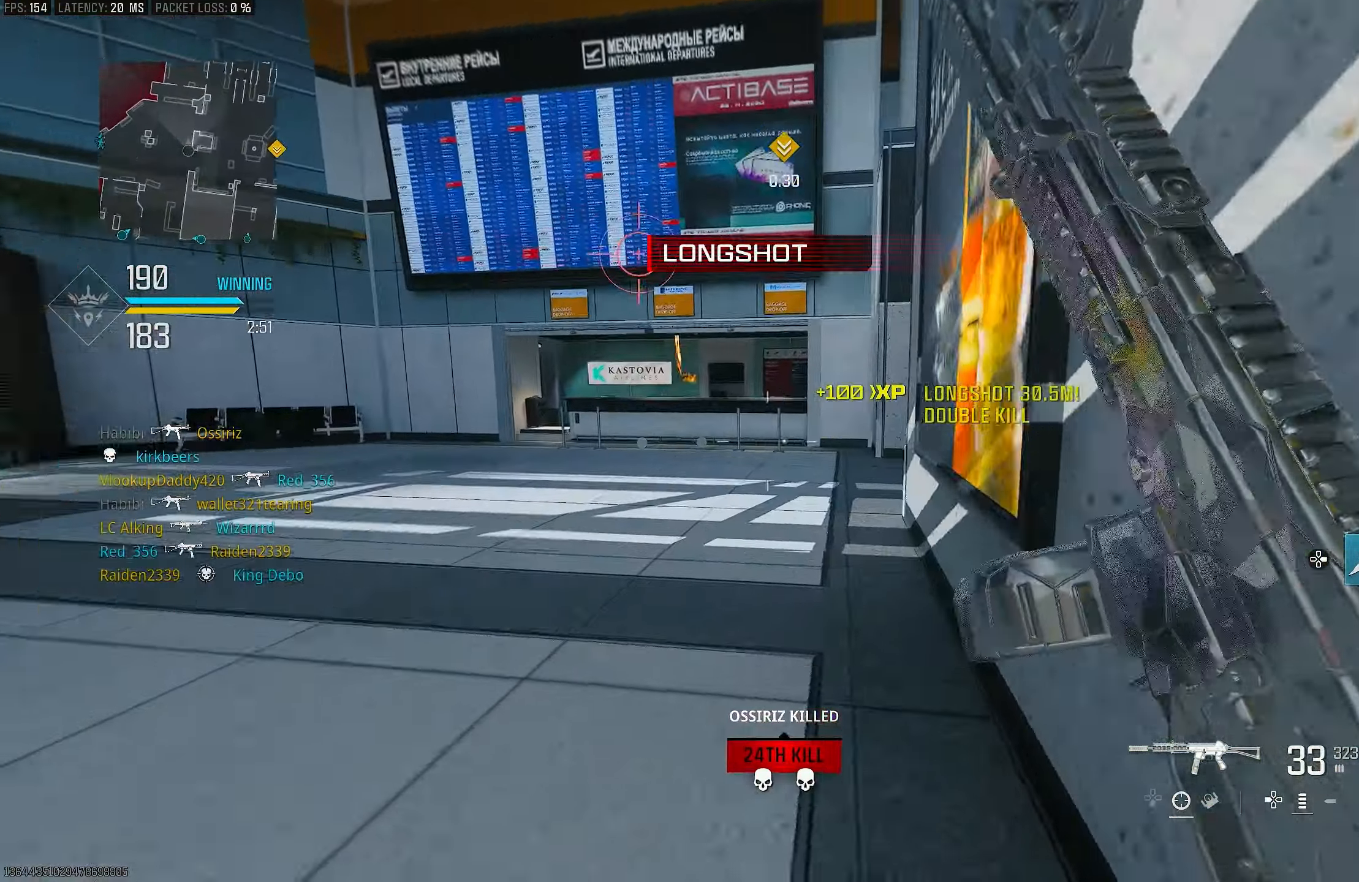
{"buttons": [], "left_stick": "up", "right_stick": "center", "events": [[216, "right_stick", "right"], [283, "left_stick", "up"], [417, "right_stick", "center"]]}
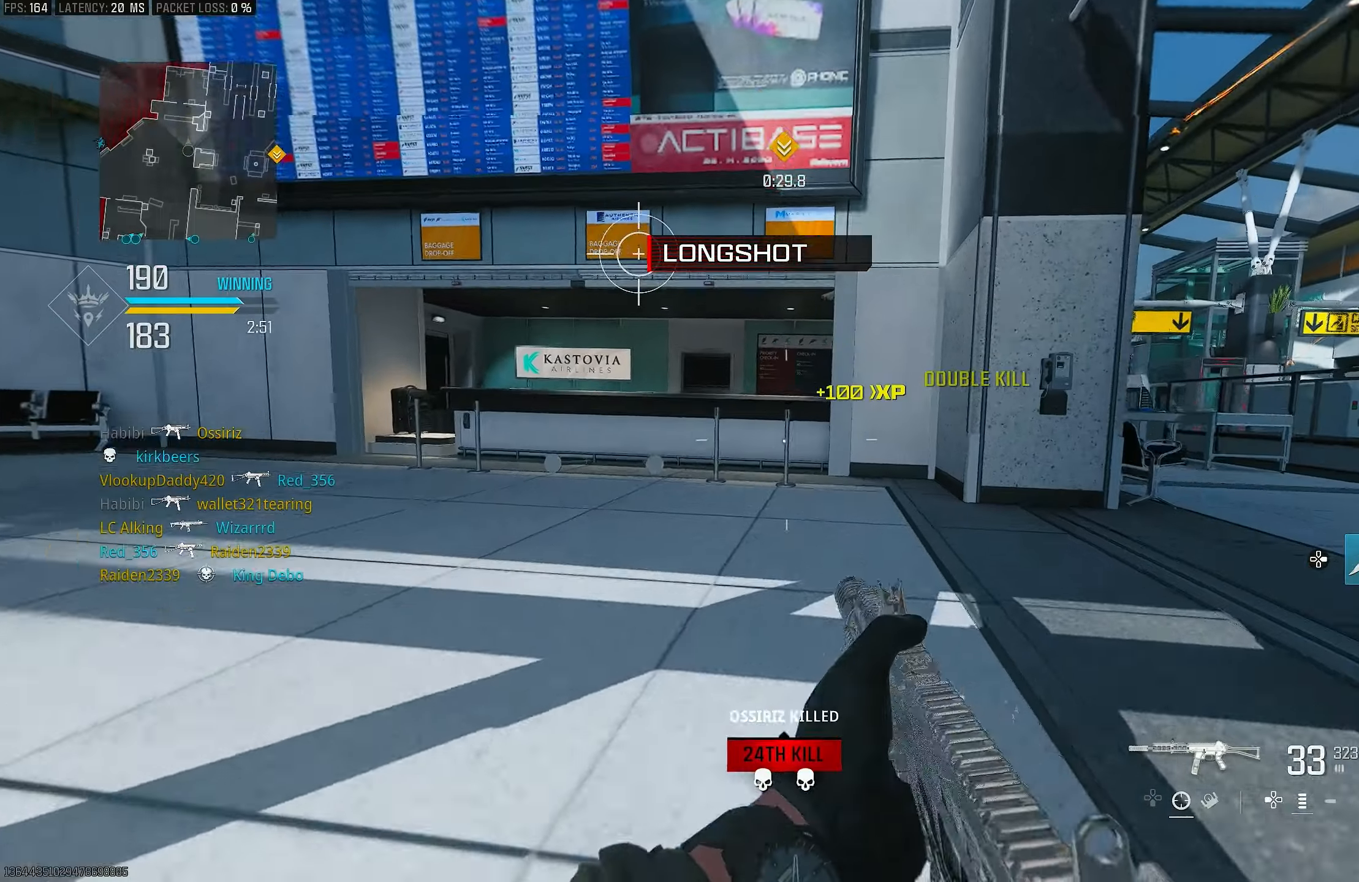
{"buttons": [], "left_stick": "up-left", "right_stick": "center", "events": [[17, "R3", "down"], [117, "R3", "up"], [250, "R3", "down"], [317, "CROSS", "down"], [383, "R3", "up"], [383, "left_stick", "up-left"], [417, "CROSS", "up"]]}
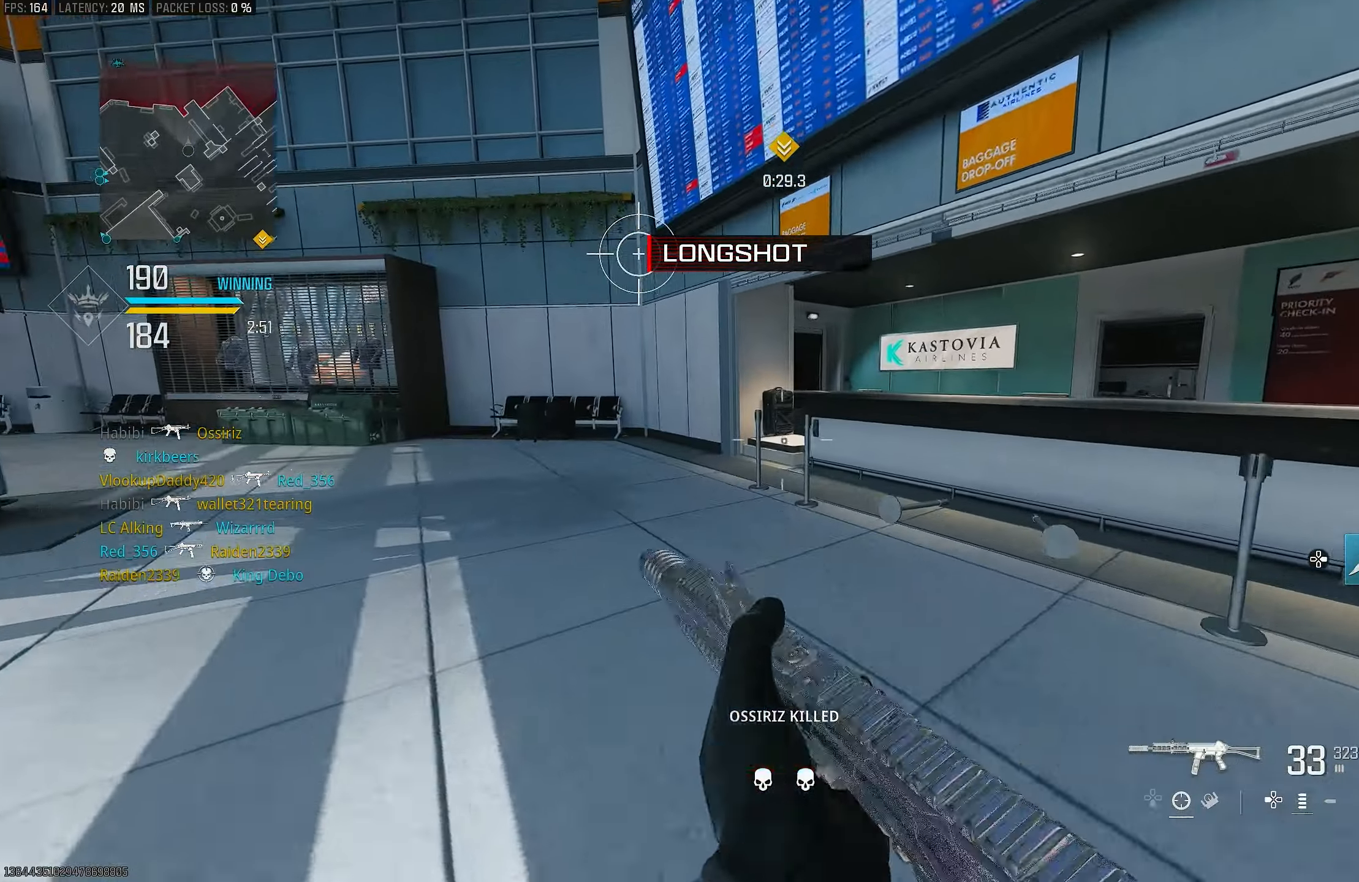
{"buttons": [], "left_stick": "up-left", "right_stick": "center", "events": [[17, "right_stick", "left"], [83, "L3", "down"], [183, "L3", "up"], [217, "right_stick", "center"]]}
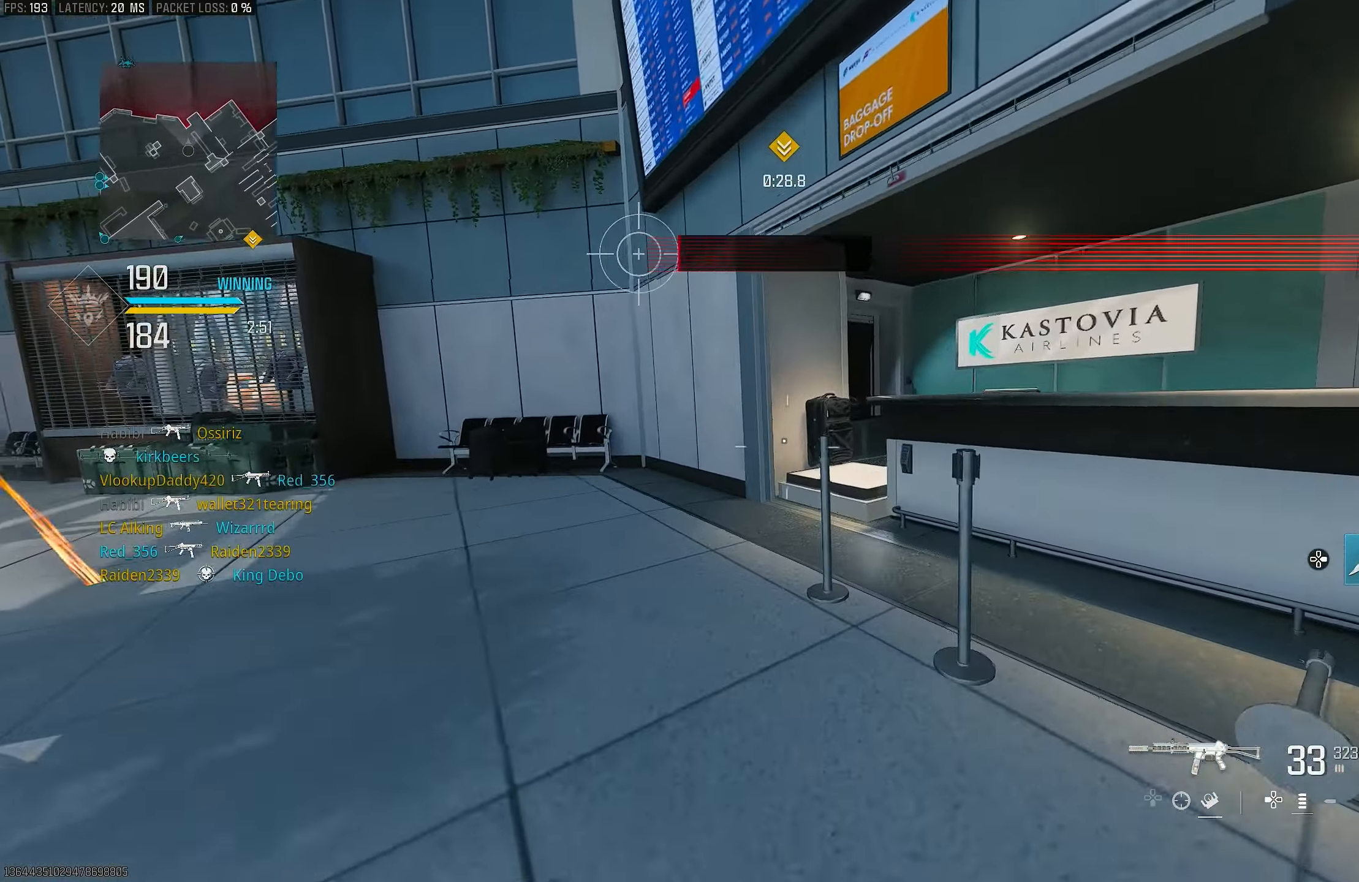
{"buttons": ["CROSS", "R3"], "left_stick": "up-left", "right_stick": "center", "events": [[217, "R3", "down"], [317, "R3", "up"], [417, "R3", "down"], [483, "CROSS", "down"]]}
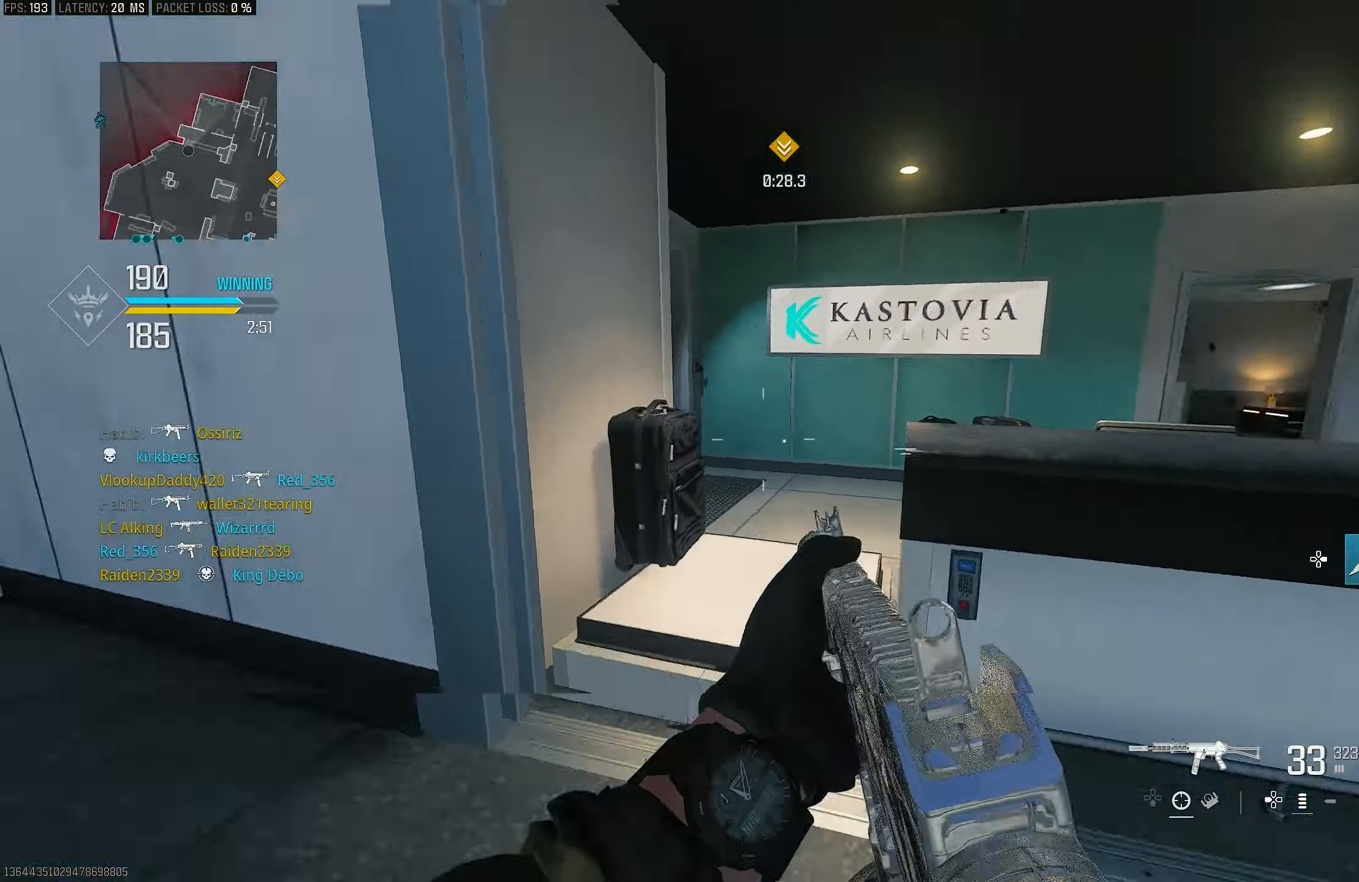
{"buttons": ["L3"], "left_stick": "up-left", "right_stick": "center", "events": [[50, "R3", "up"], [83, "CROSS", "up"], [250, "right_stick", "right"], [283, "L3", "down"], [450, "right_stick", "center"]]}
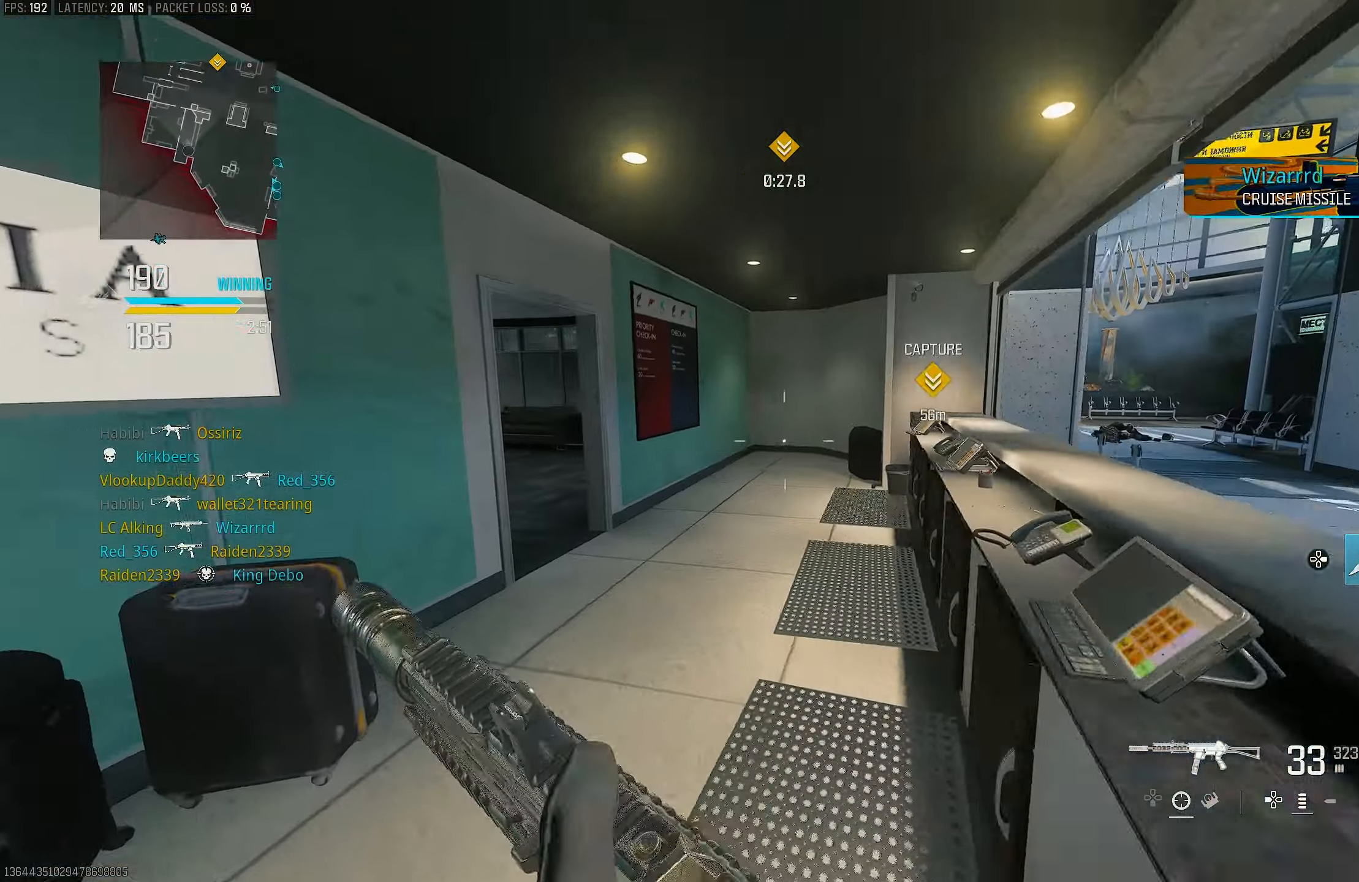
{"buttons": [], "left_stick": "up-left", "right_stick": "center", "events": [[50, "right_stick", "right"], [350, "right_stick", "center"], [383, "L3", "up"]]}
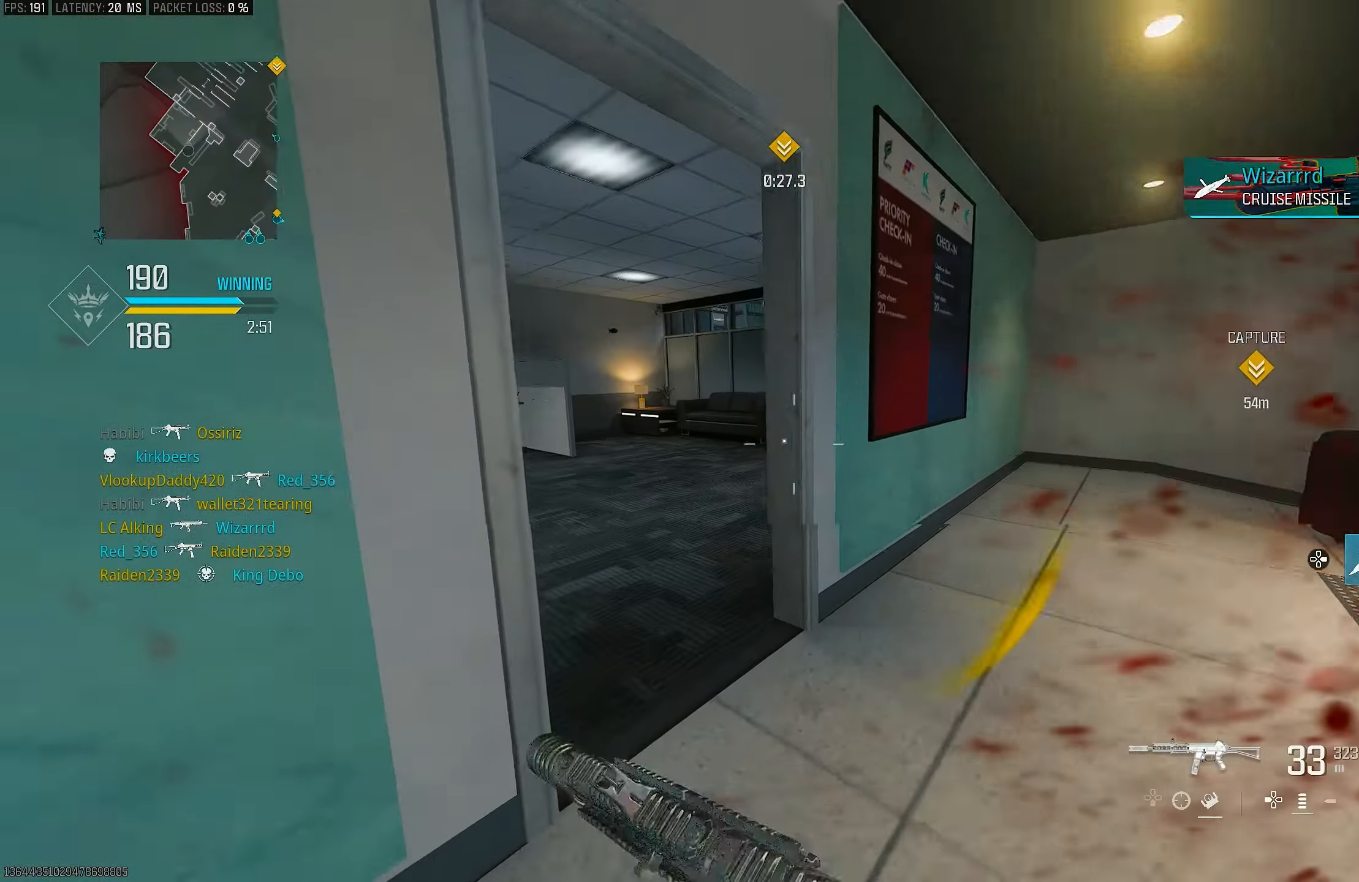
{"buttons": [], "left_stick": "up-left", "right_stick": "left", "events": [[83, "left_stick", "up"], [117, "right_stick", "left"], [283, "R3", "down"], [283, "right_stick", "center"], [350, "R3", "up"], [350, "left_stick", "up-left"], [350, "right_stick", "left"]]}
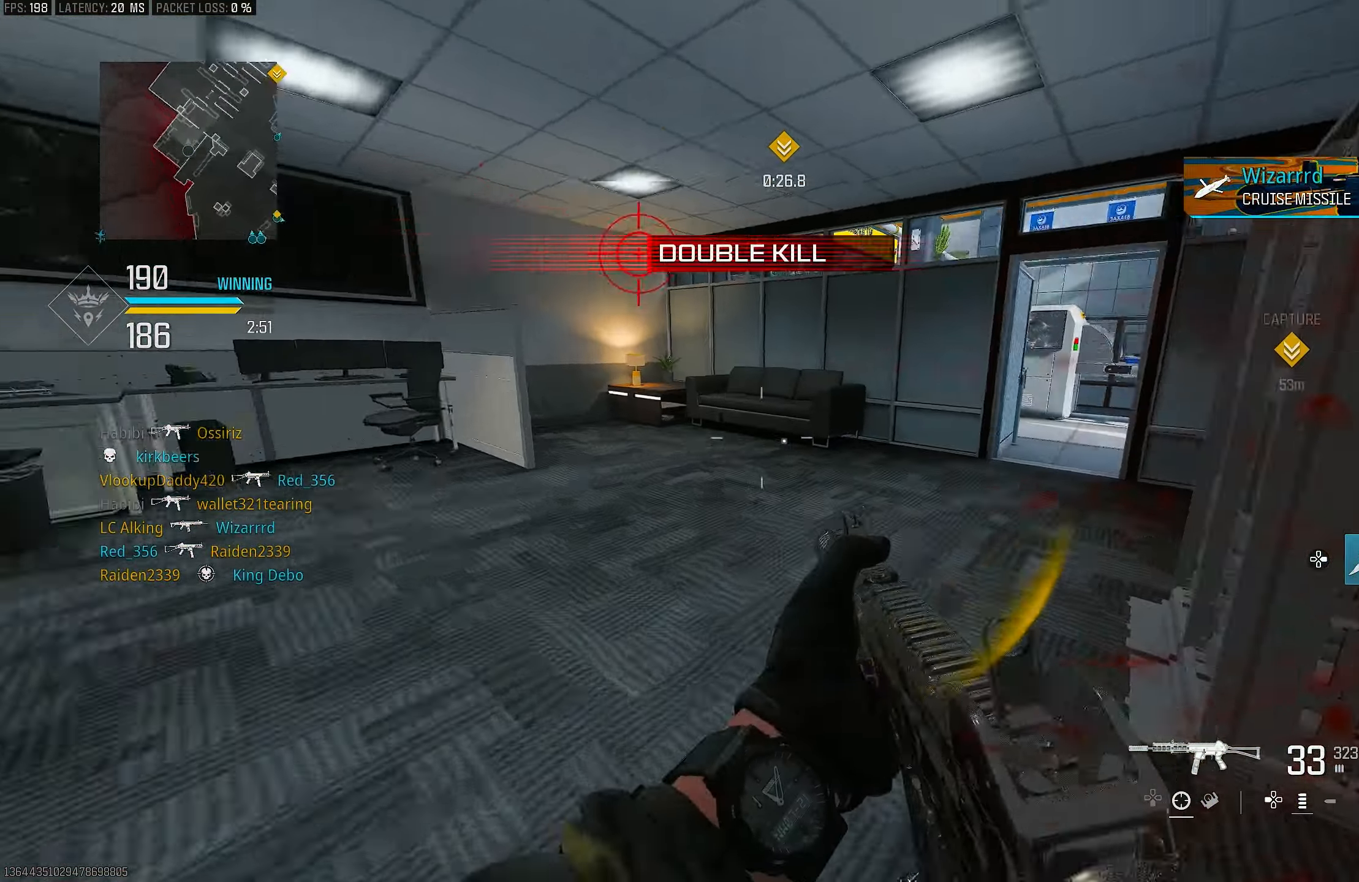
{"buttons": ["L3"], "left_stick": "up-right", "right_stick": "right", "events": [[83, "right_stick", "center"], [117, "R3", "down"], [217, "CROSS", "down"], [250, "R3", "up"], [283, "left_stick", "up-right"], [283, "right_stick", "right"], [350, "CROSS", "up"], [450, "L3", "down"]]}
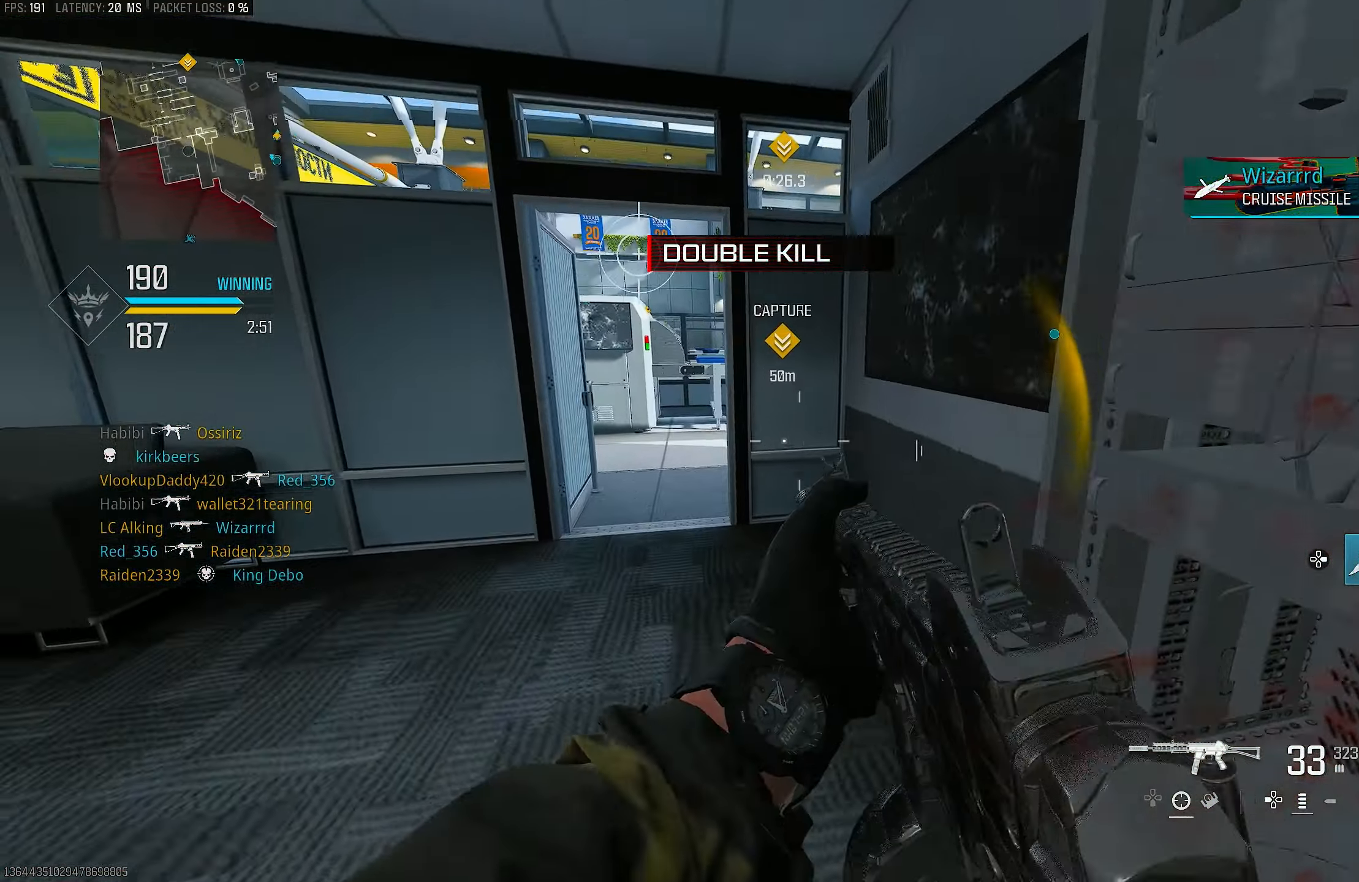
{"buttons": [], "left_stick": "up-right", "right_stick": "center", "events": [[50, "L3", "up"], [83, "left_stick", "up"], [83, "right_stick", "center"], [250, "left_stick", "up-left"], [283, "right_stick", "left"], [450, "right_stick", "center"], [483, "left_stick", "up-right"]]}
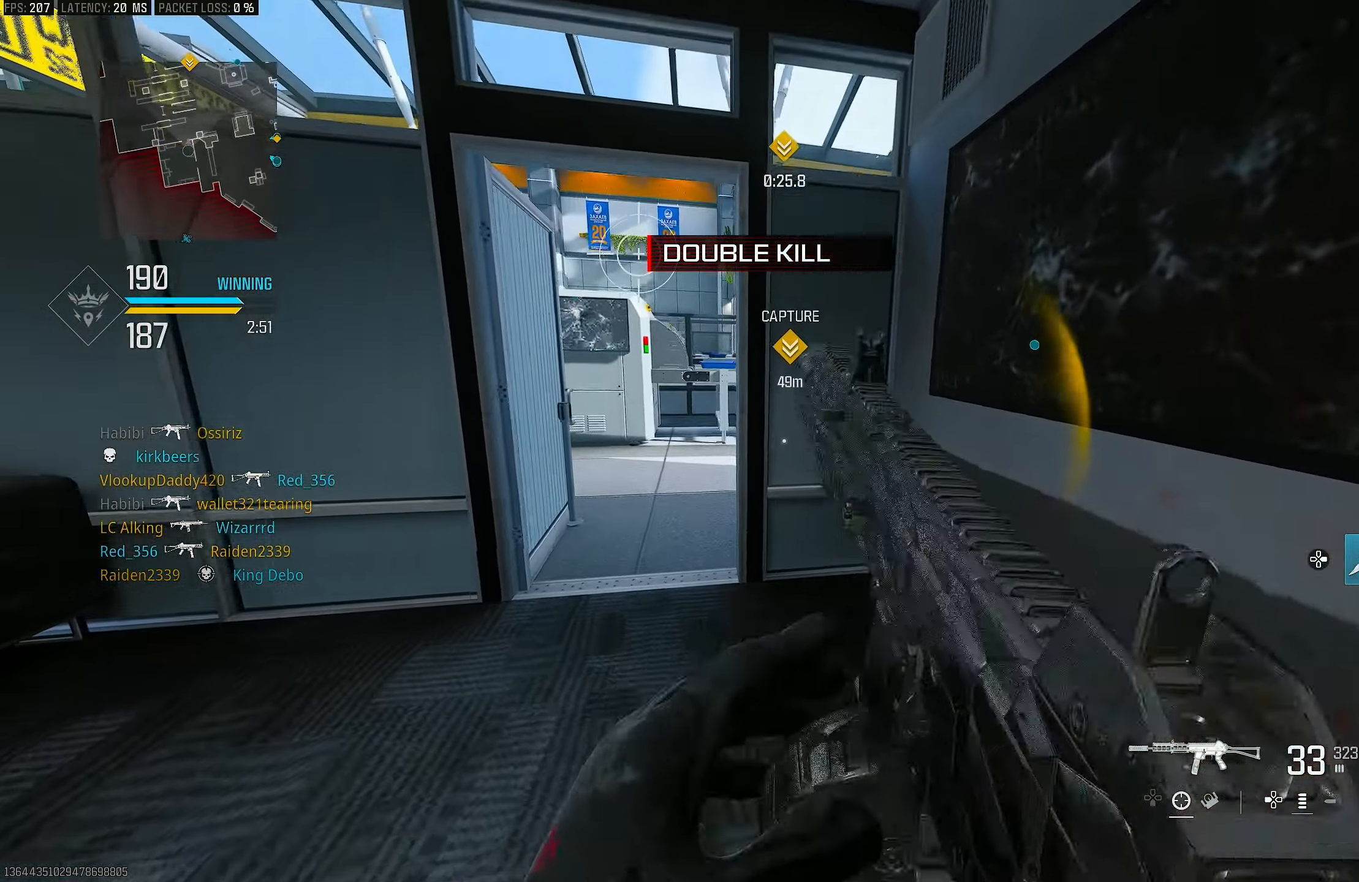
{"buttons": [], "left_stick": "center", "right_stick": "center", "events": [[83, "SQUARE", "down"], [117, "SQUARE", "up"], [483, "left_stick", "center"]]}
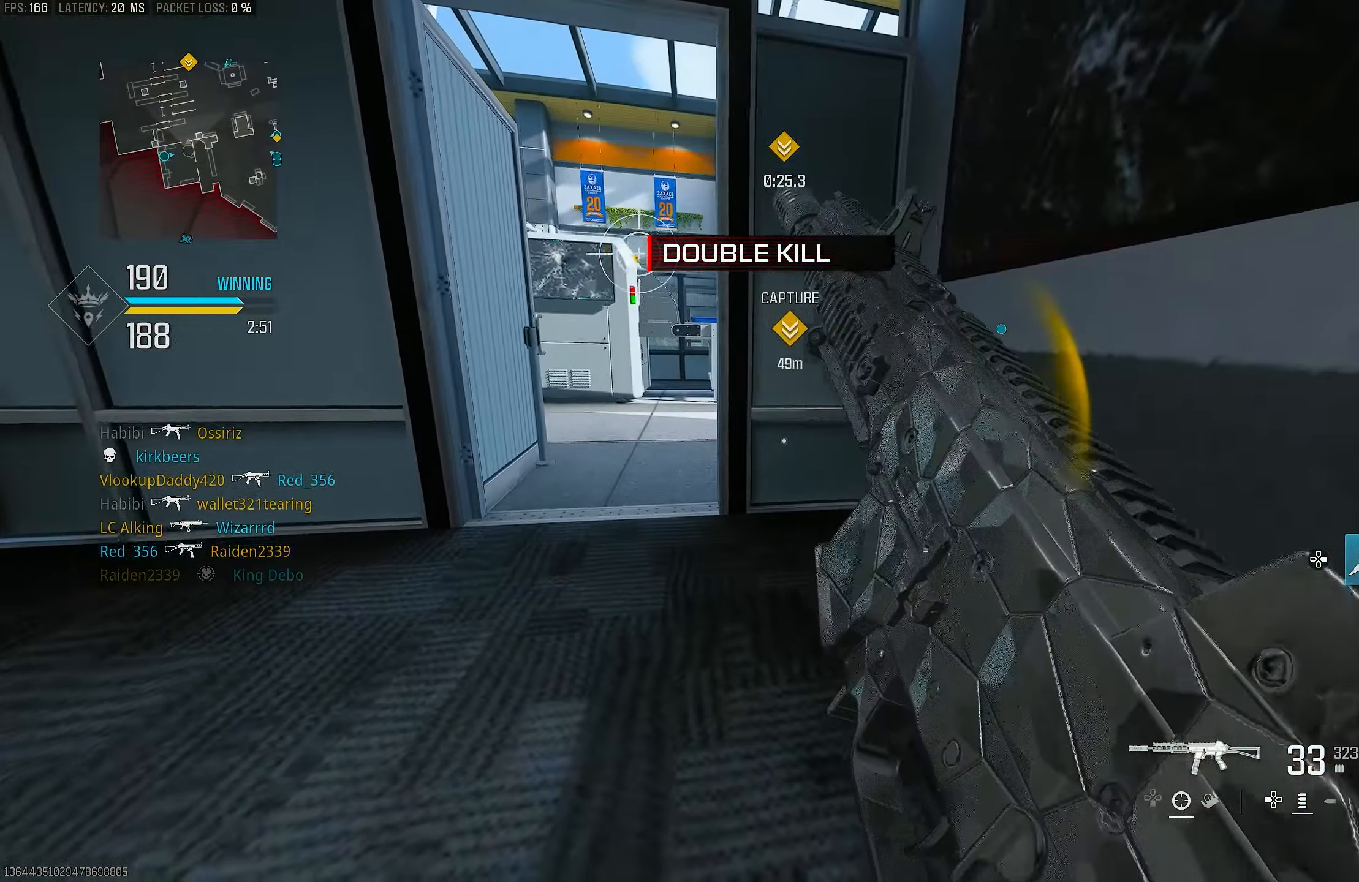
{"buttons": [], "left_stick": "right", "right_stick": "center", "events": [[50, "R3", "down"], [83, "left_stick", "up-right"], [250, "left_stick", "right"], [283, "R3", "up"]]}
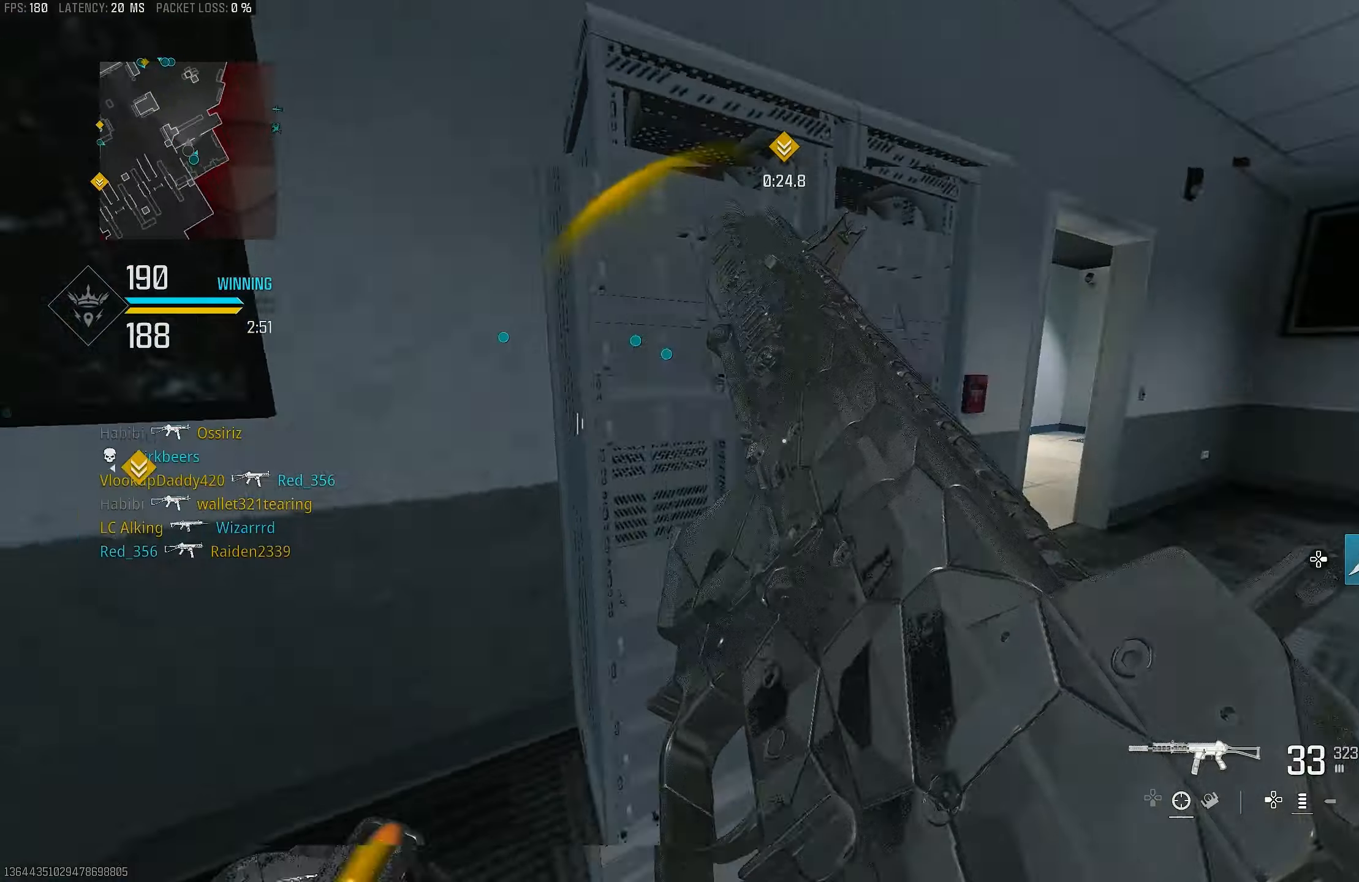
{"buttons": [], "left_stick": "down-left", "right_stick": "right", "events": [[50, "left_stick", "center"], [117, "left_stick", "down-left"], [117, "right_stick", "right"], [184, "CROSS", "down"], [217, "left_stick", "down"], [317, "CROSS", "up"], [417, "left_stick", "down-left"]]}
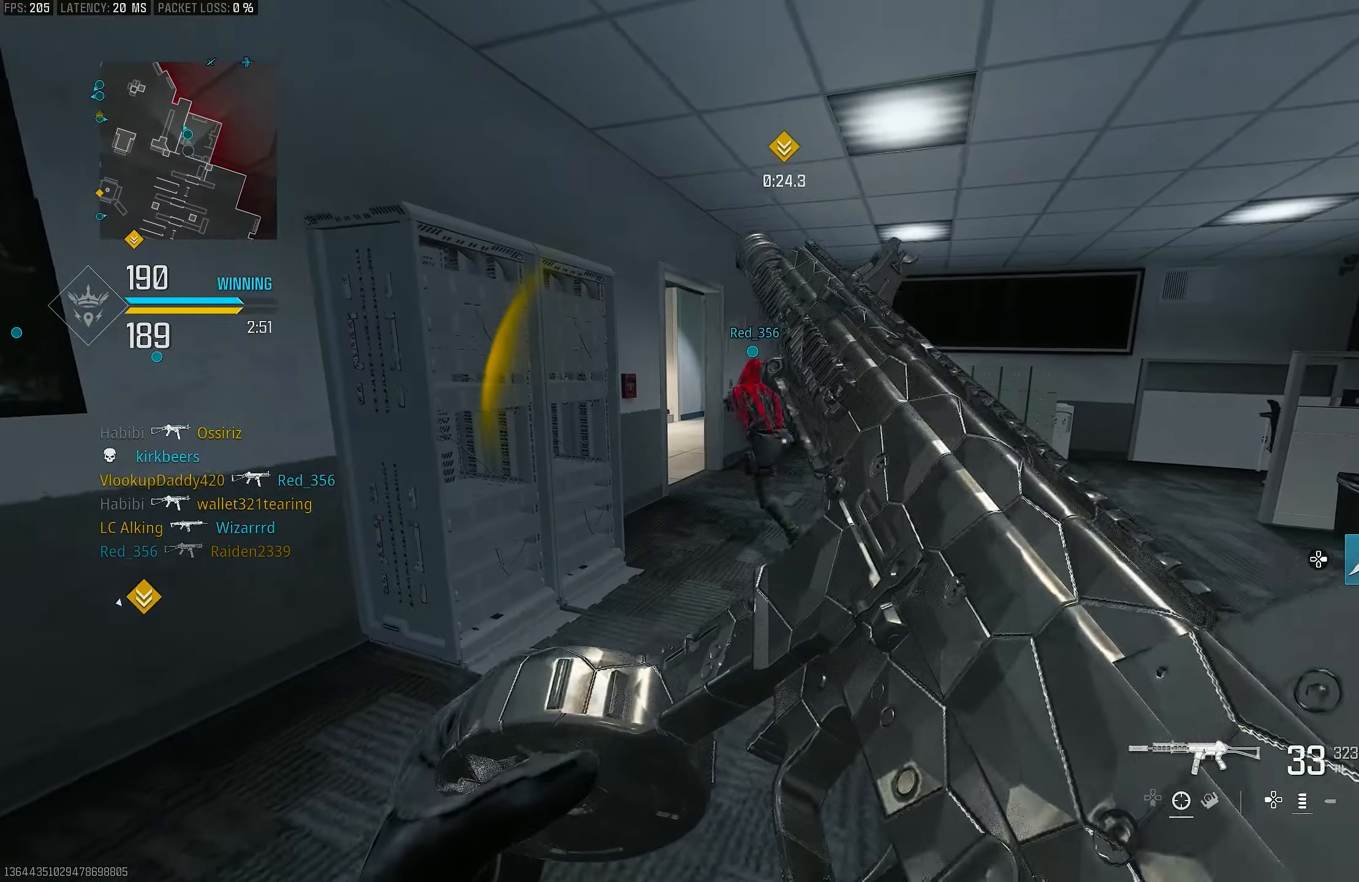
{"buttons": [], "left_stick": "right", "right_stick": "center", "events": [[84, "left_stick", "down"], [84, "right_stick", "center"], [284, "left_stick", "down-right"], [417, "left_stick", "right"]]}
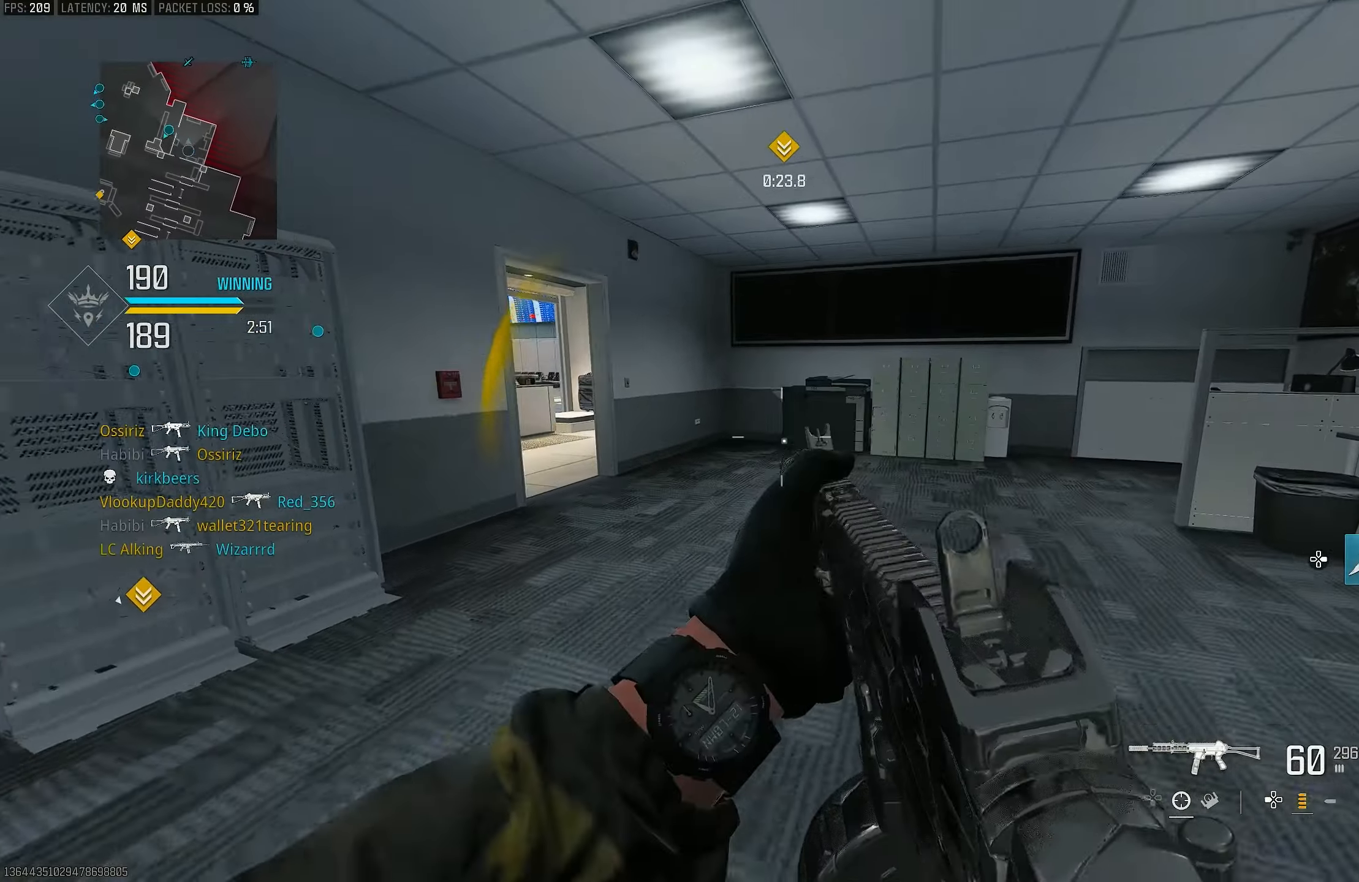
{"buttons": [], "left_stick": "up", "right_stick": "left", "events": [[184, "left_stick", "up-right"], [317, "L3", "down"], [317, "left_stick", "up"], [417, "L3", "up"], [450, "right_stick", "left"]]}
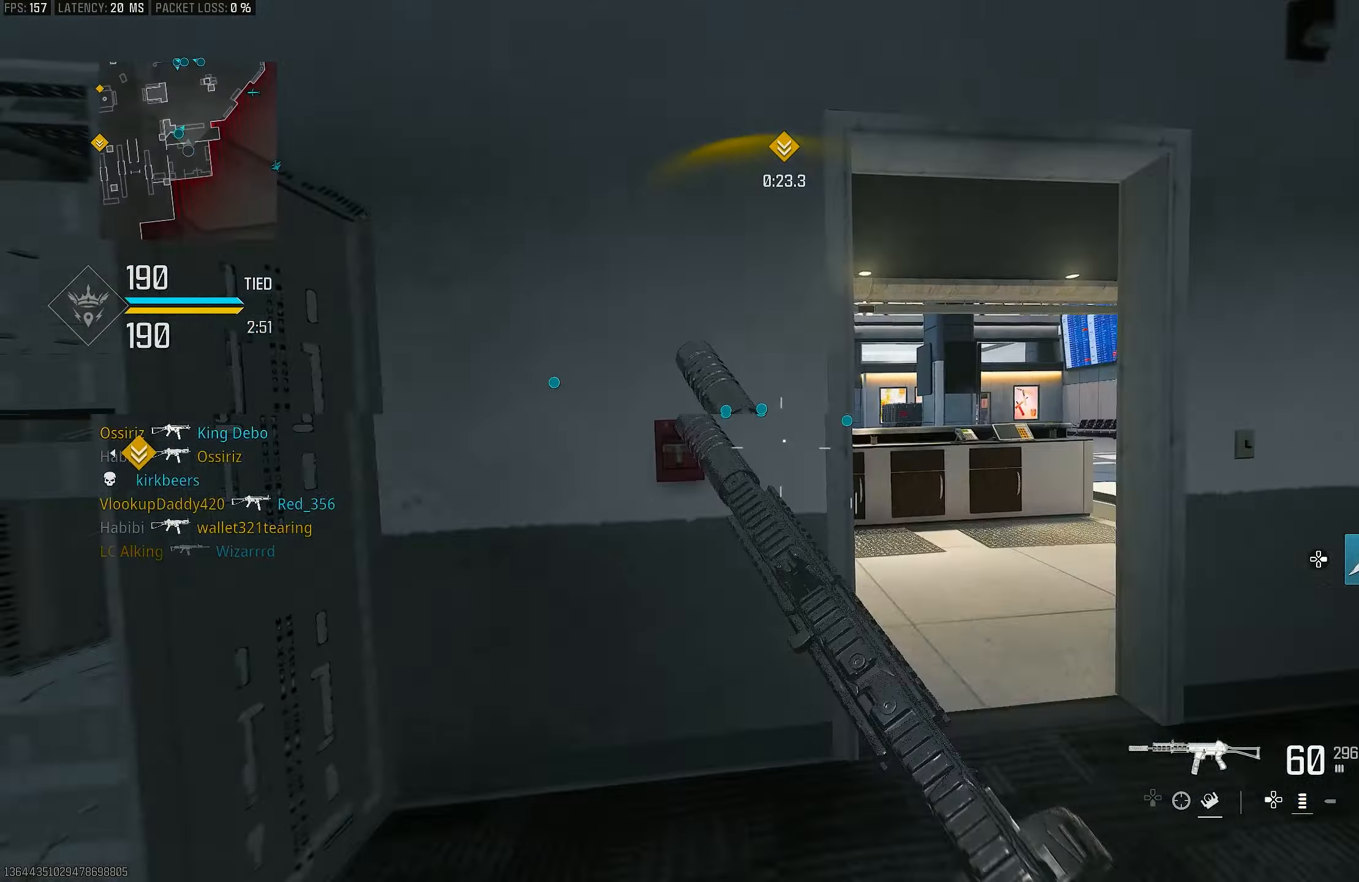
{"buttons": [], "left_stick": "up", "right_stick": "center", "events": [[284, "R3", "down"], [284, "right_stick", "center"], [384, "R3", "up"]]}
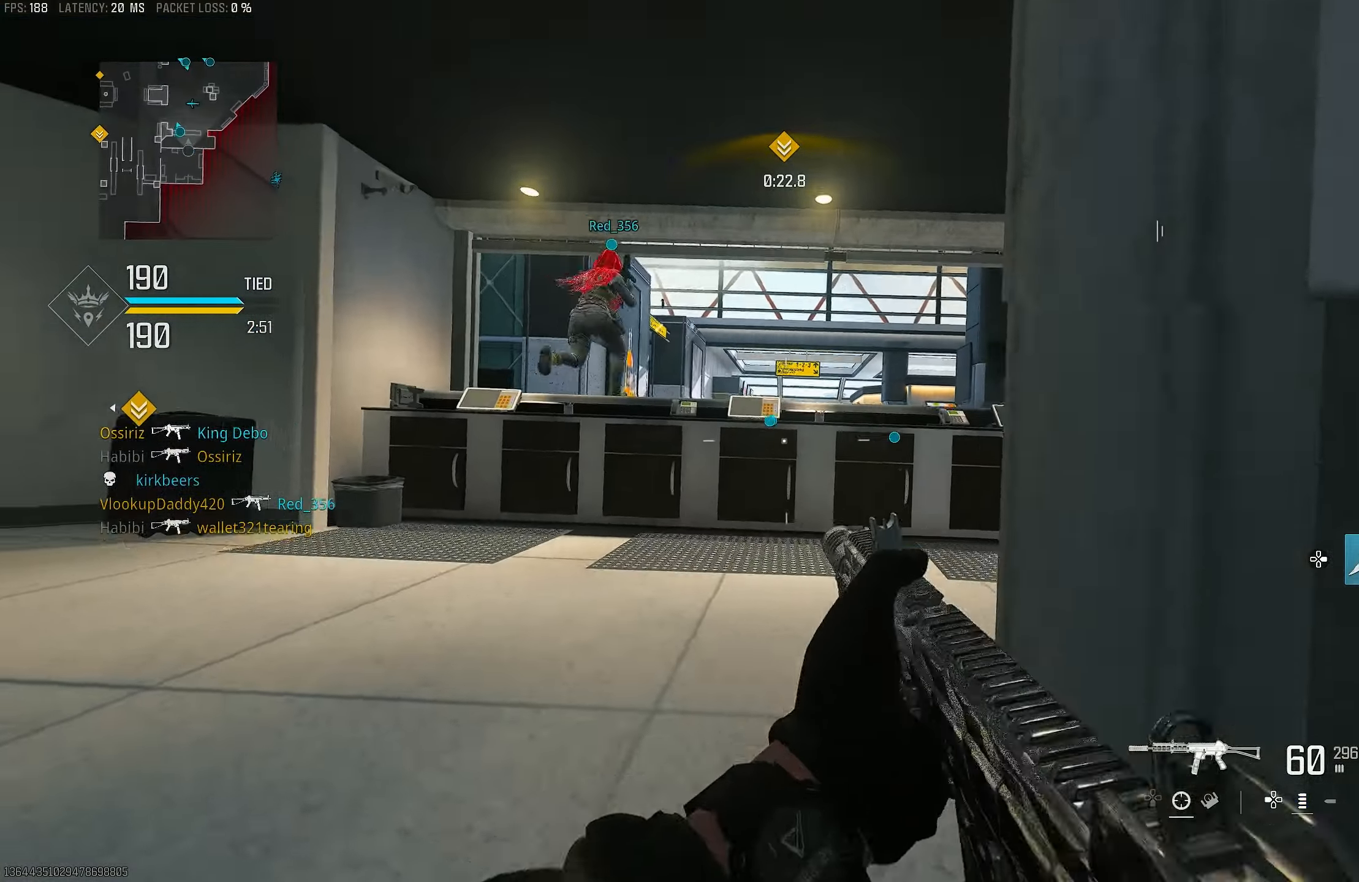
{"buttons": [], "left_stick": "up-left", "right_stick": "center", "events": [[350, "left_stick", "up-left"]]}
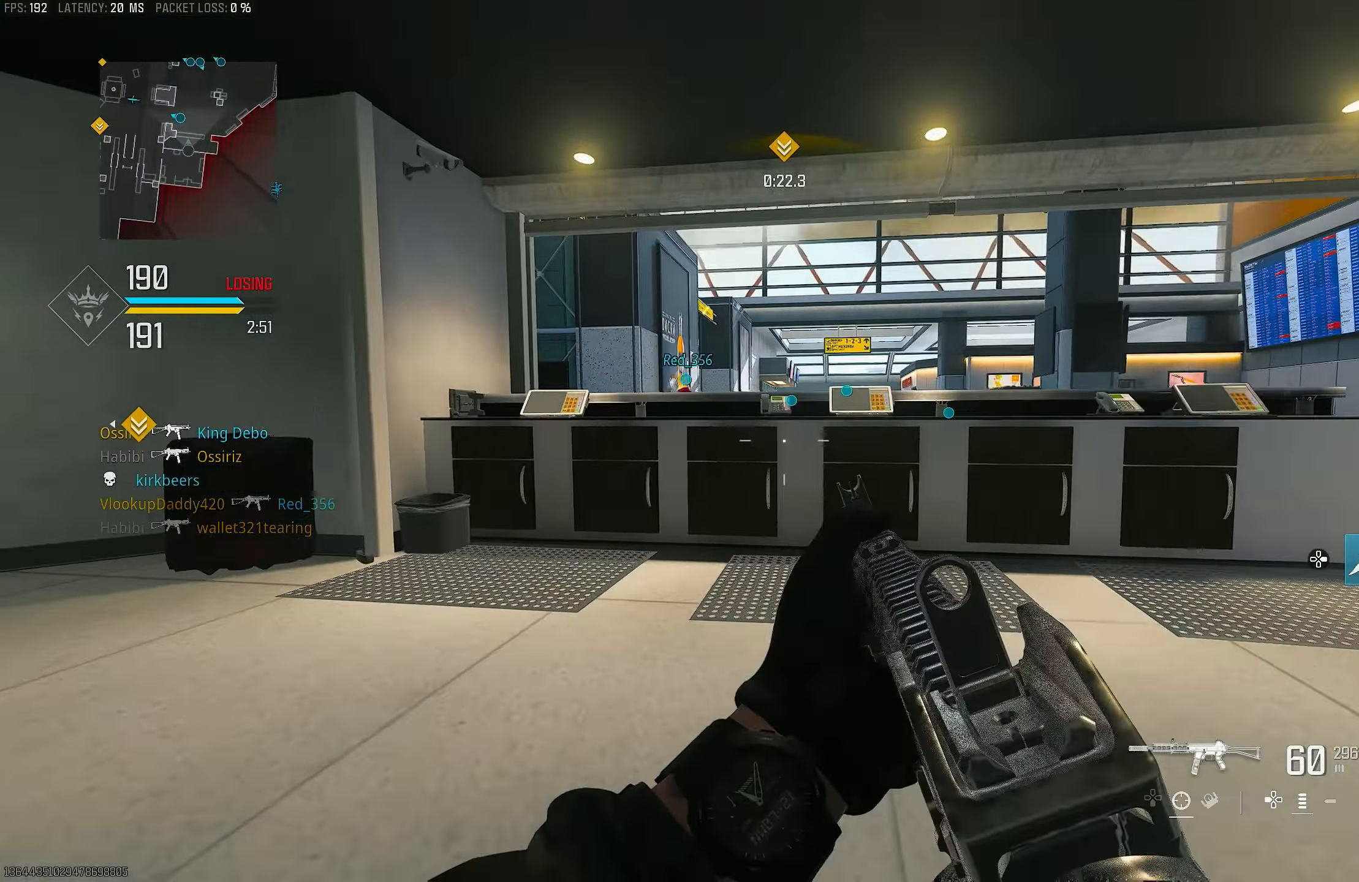
{"buttons": ["L3"], "left_stick": "up-left", "right_stick": "center", "events": [[150, "L3", "down"], [250, "L3", "up"], [450, "L3", "down"]]}
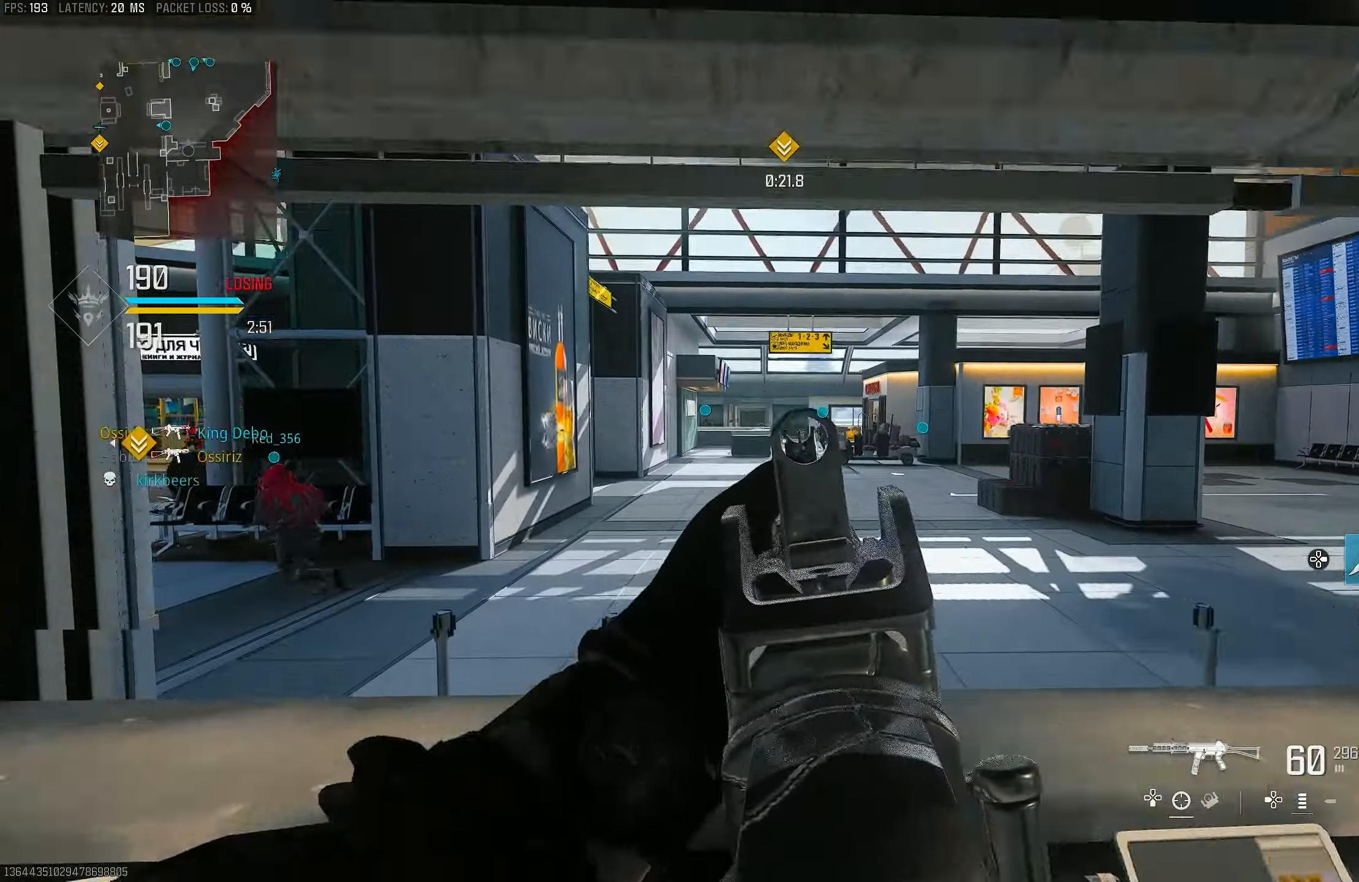
{"buttons": [], "left_stick": "down-left", "right_stick": "left", "events": [[17, "L3", "up"], [17, "left_stick", "up"], [17, "right_stick", "right"], [50, "CROSS", "down"], [84, "L1", "down"], [117, "right_stick", "center"], [184, "CROSS", "up"], [250, "left_stick", "left"], [350, "left_stick", "down-left"], [450, "L1", "up"], [484, "right_stick", "left"]]}
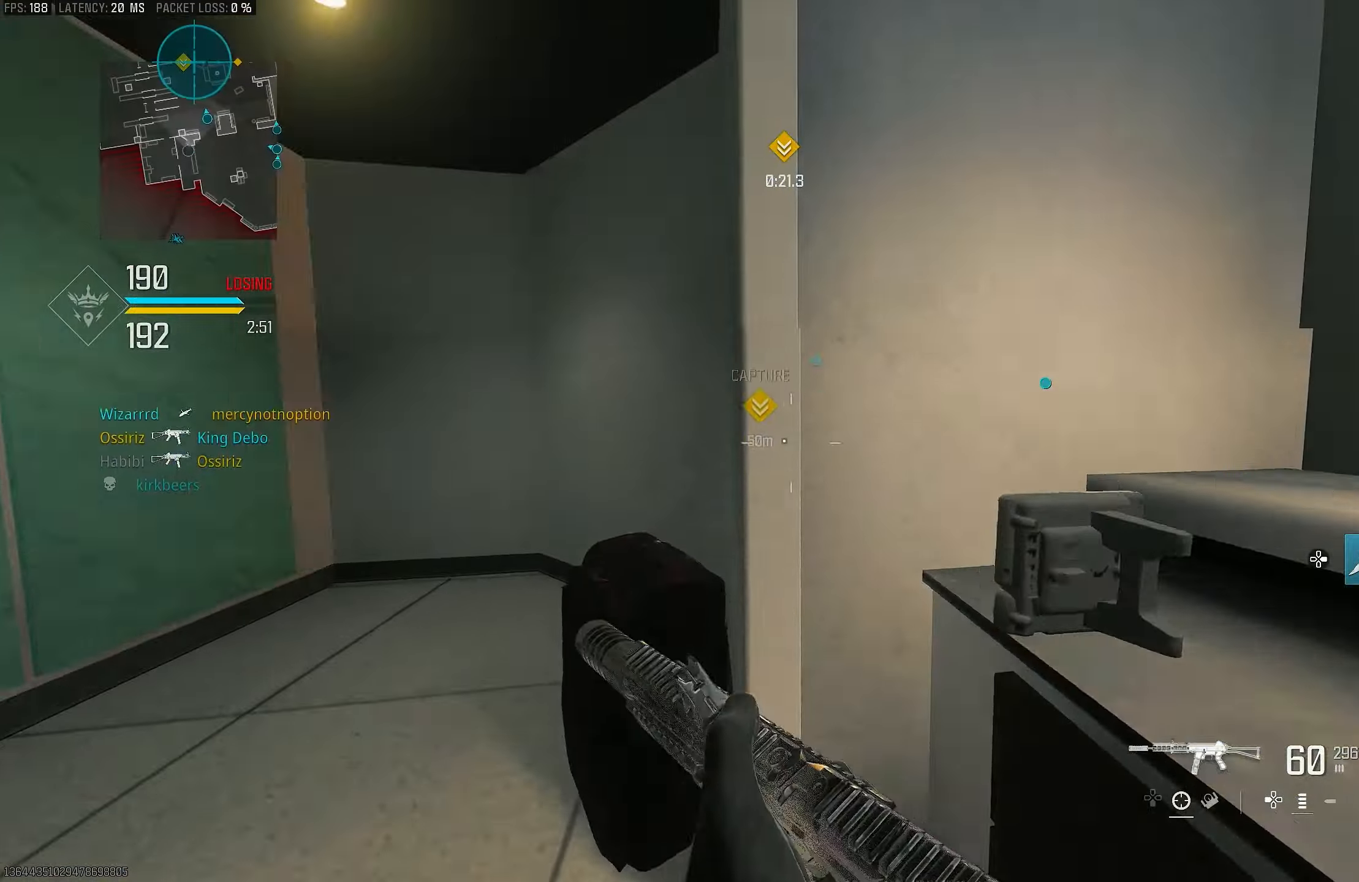
{"buttons": ["R3"], "left_stick": "up-left", "right_stick": "center", "events": [[150, "left_stick", "up-left"], [317, "right_stick", "center"], [417, "R3", "down"]]}
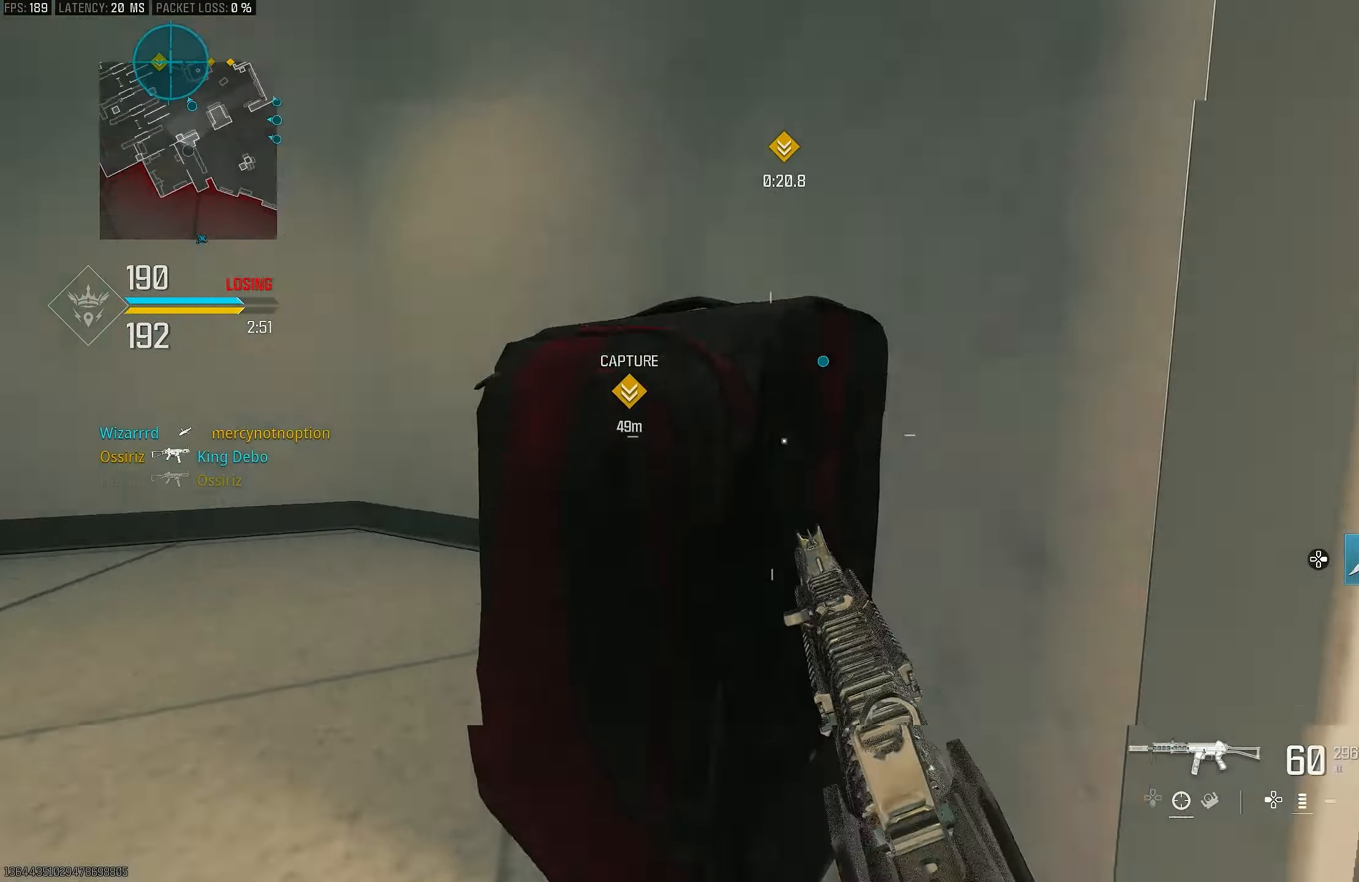
{"buttons": [], "left_stick": "down-left", "right_stick": "right", "events": [[317, "DPAD_RIGHT", "down"], [317, "R3", "up"], [317, "right_stick", "right"], [417, "DPAD_RIGHT", "up"], [450, "left_stick", "down-left"]]}
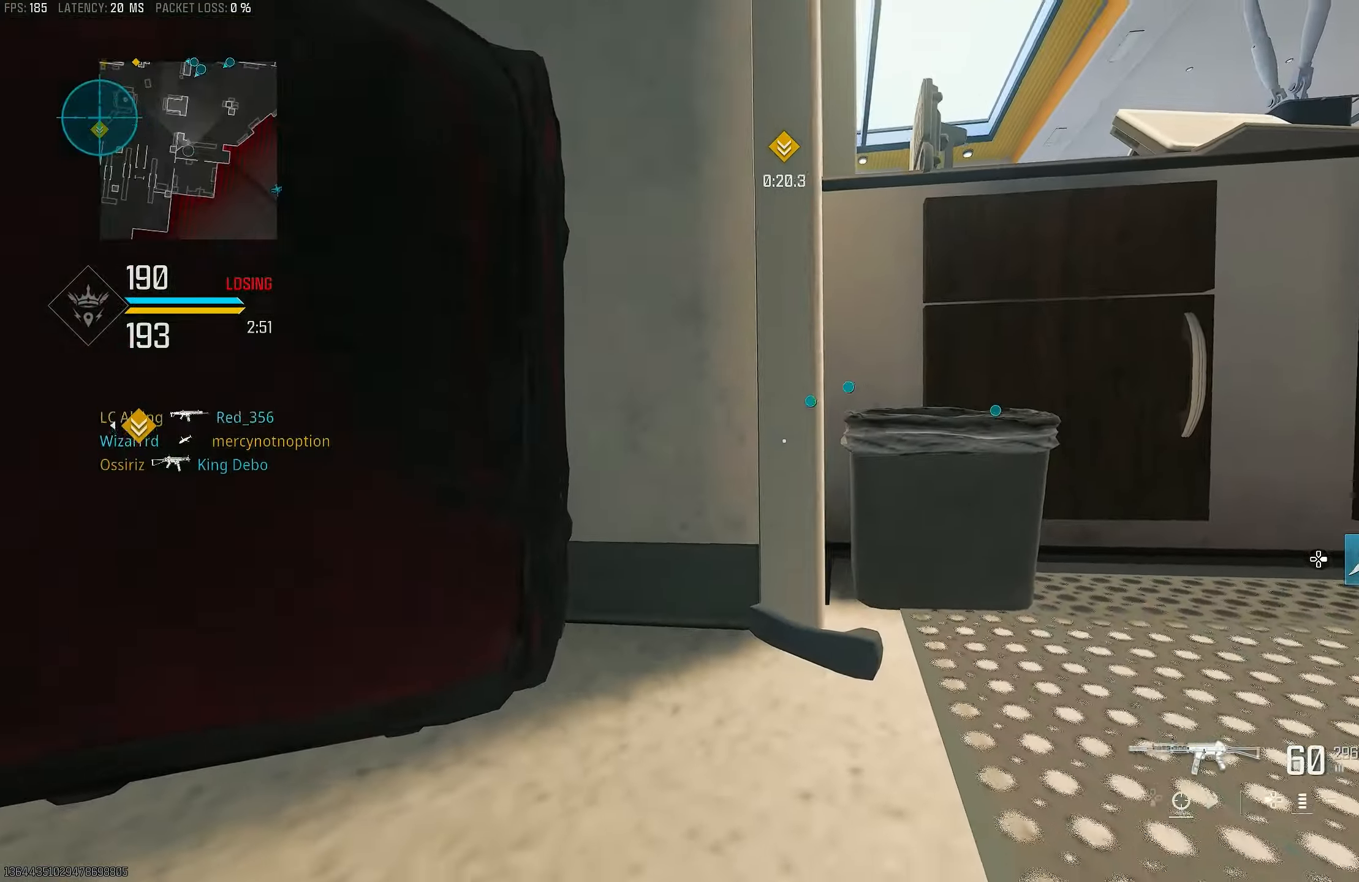
{"buttons": [], "left_stick": "center", "right_stick": "center", "events": [[84, "right_stick", "center"], [317, "left_stick", "center"]]}
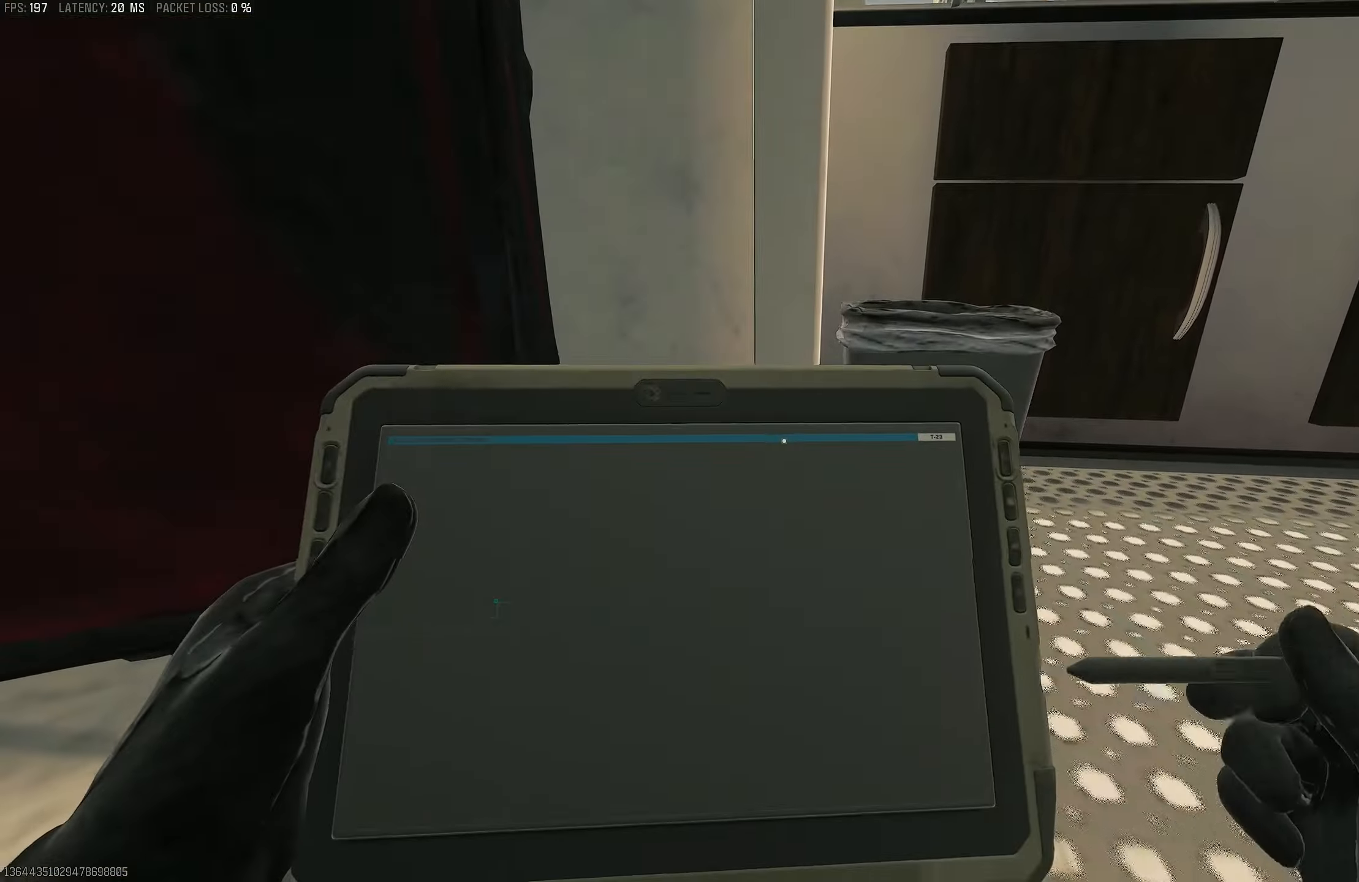
{"buttons": [], "left_stick": "center", "right_stick": "center", "events": []}
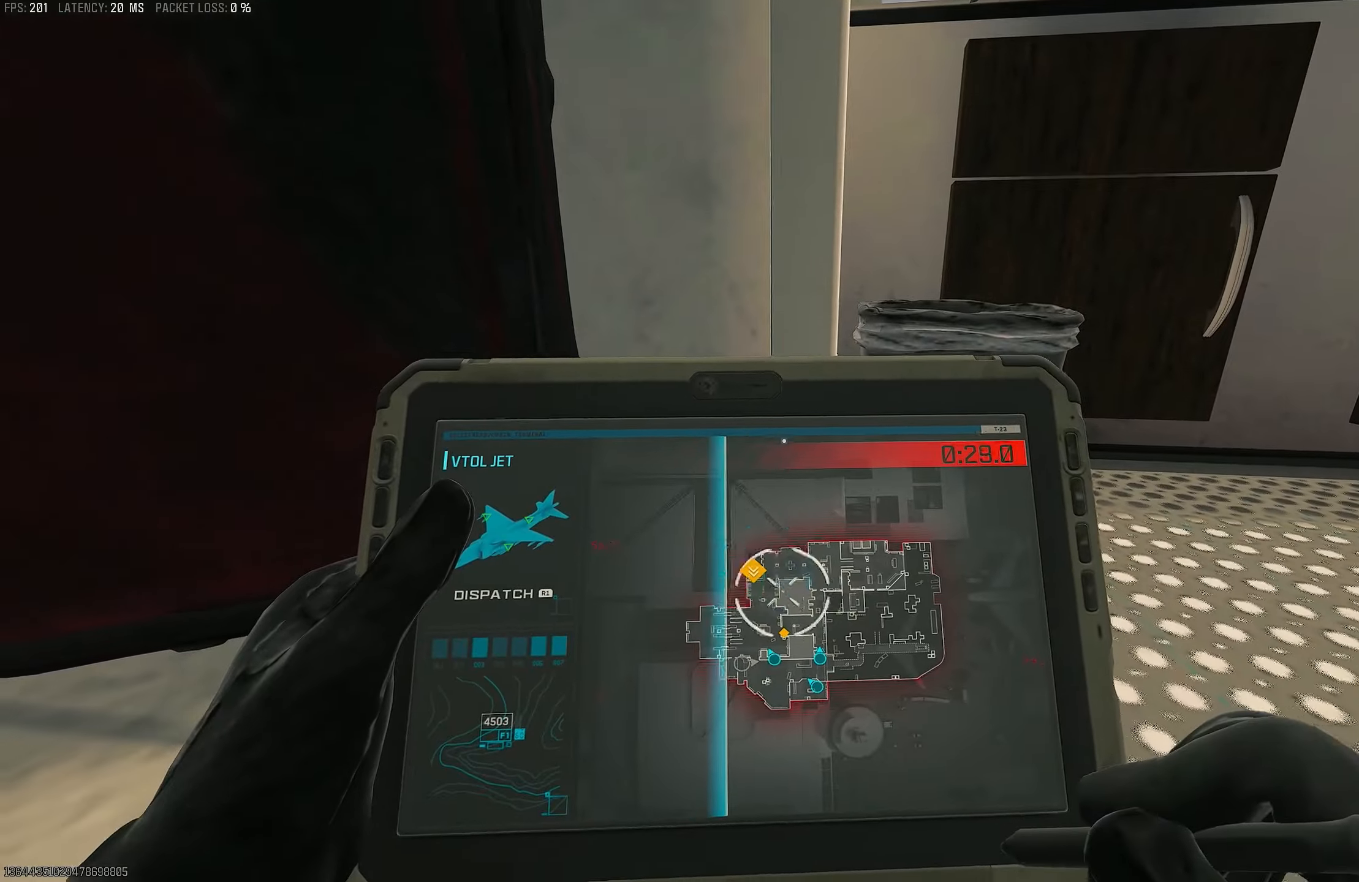
{"buttons": [], "left_stick": "up-left", "right_stick": "center", "events": [[83, "left_stick", "up-left"], [216, "left_stick", "center"], [283, "left_stick", "up-left"]]}
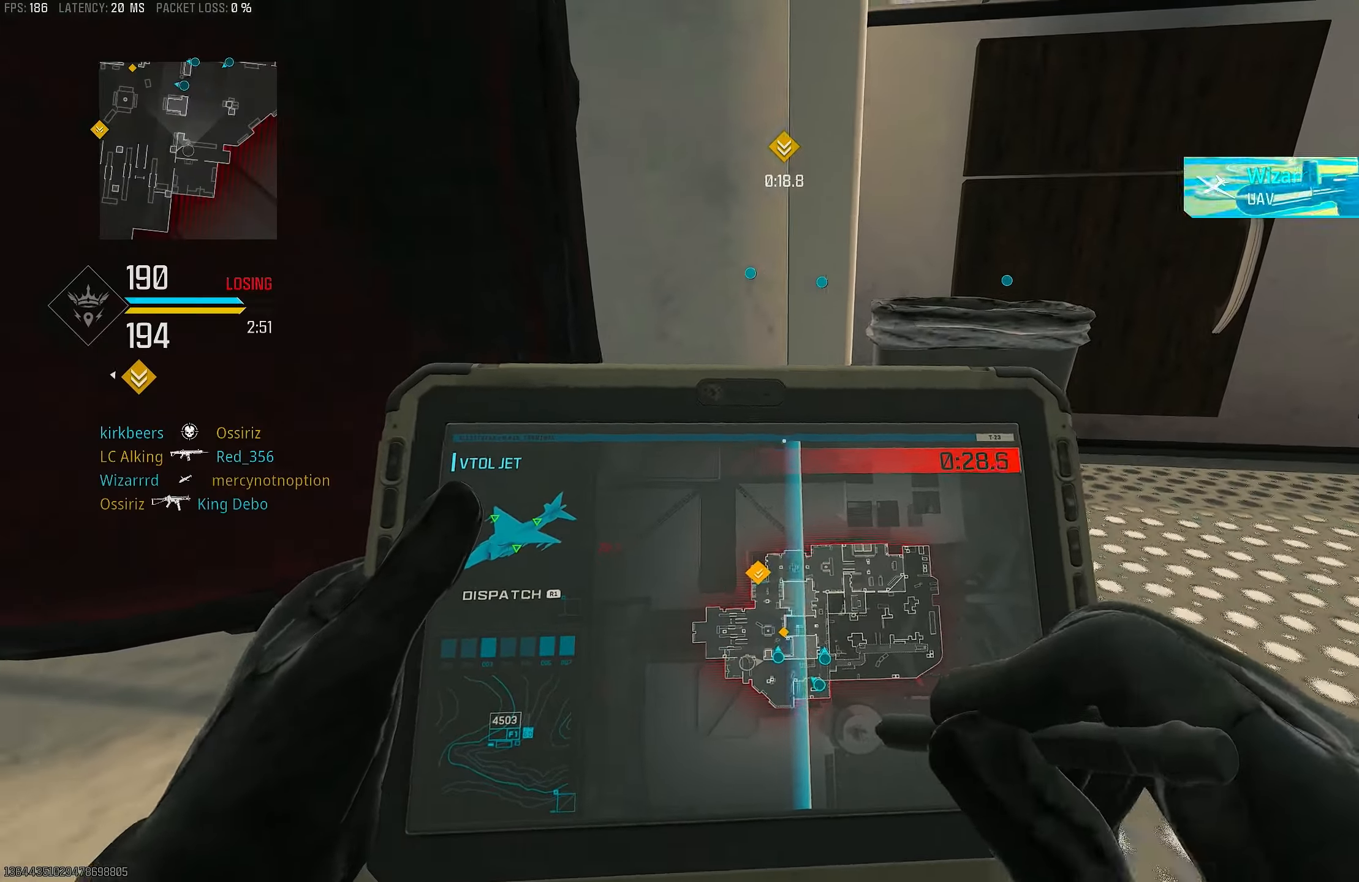
{"buttons": [], "left_stick": "down-left", "right_stick": "center", "events": [[50, "CROSS", "down"], [150, "CROSS", "up"], [150, "left_stick", "center"], [350, "left_stick", "down-left"]]}